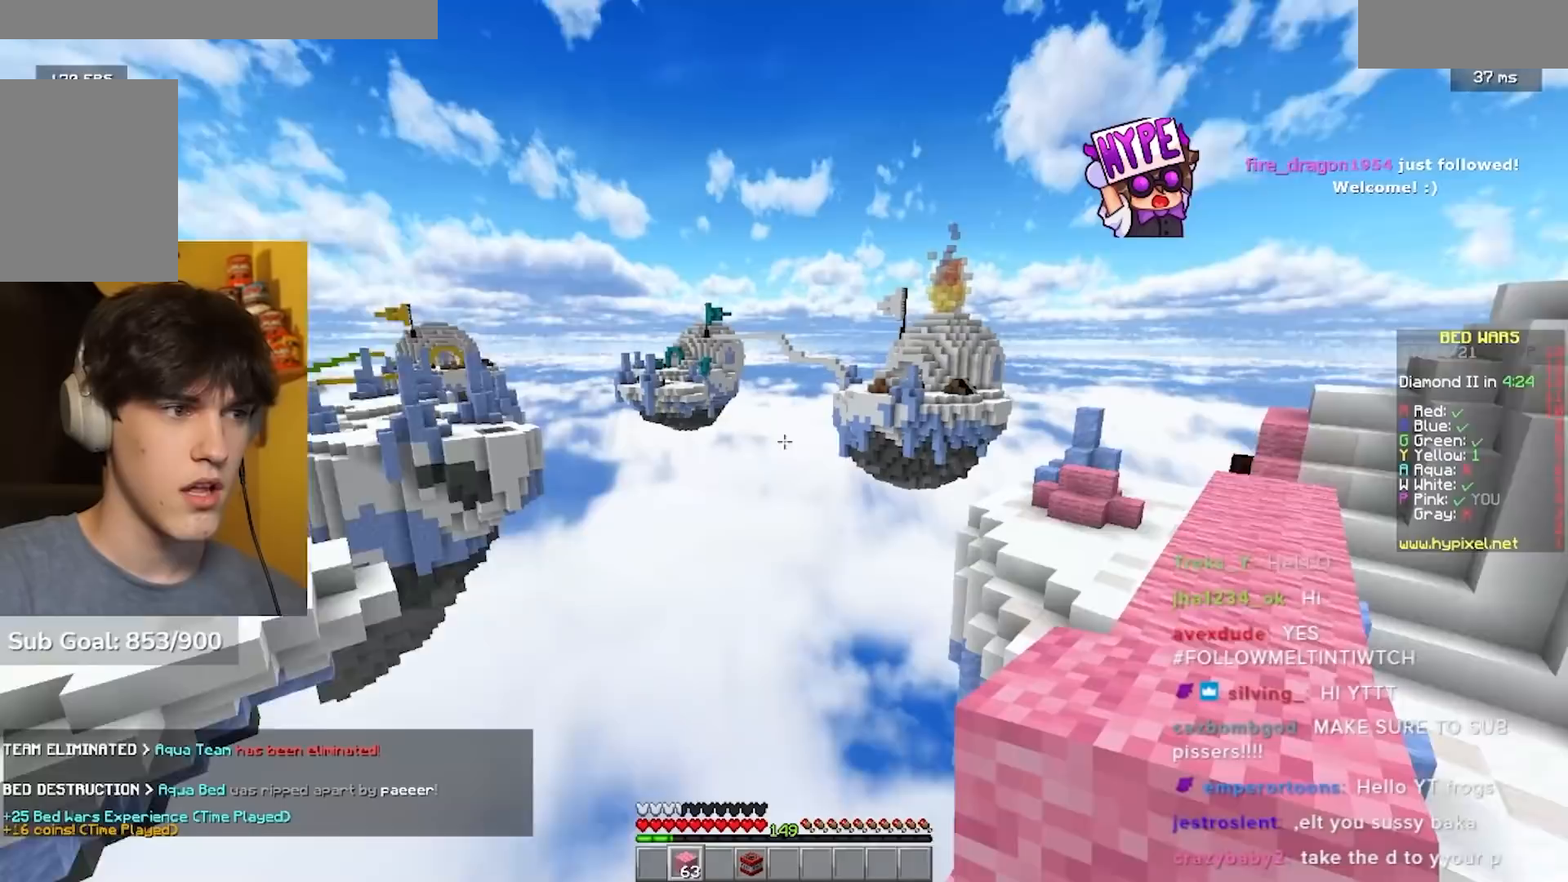
Gameplay with keyboard and mouse; each line is a JSON object with the keys and mouse buttons held at the frame after it. "events" lists presses ("down") and releases ("up") of "a", "d", "s", "w", "mouse_left" and "mouse_right" between this image and that frame as [ms after this image, input, new state], when the widget could be followed in between. "mouse_left", "mouse_right" = the "left", "right" buttons of the "mouse" list. No other keys are recorded. Fast repeated clicks can show as one long hold. Mouse movement is not recorded.
{"keys": ["w"], "mouse": [], "events": [[367, "w", "down"]]}
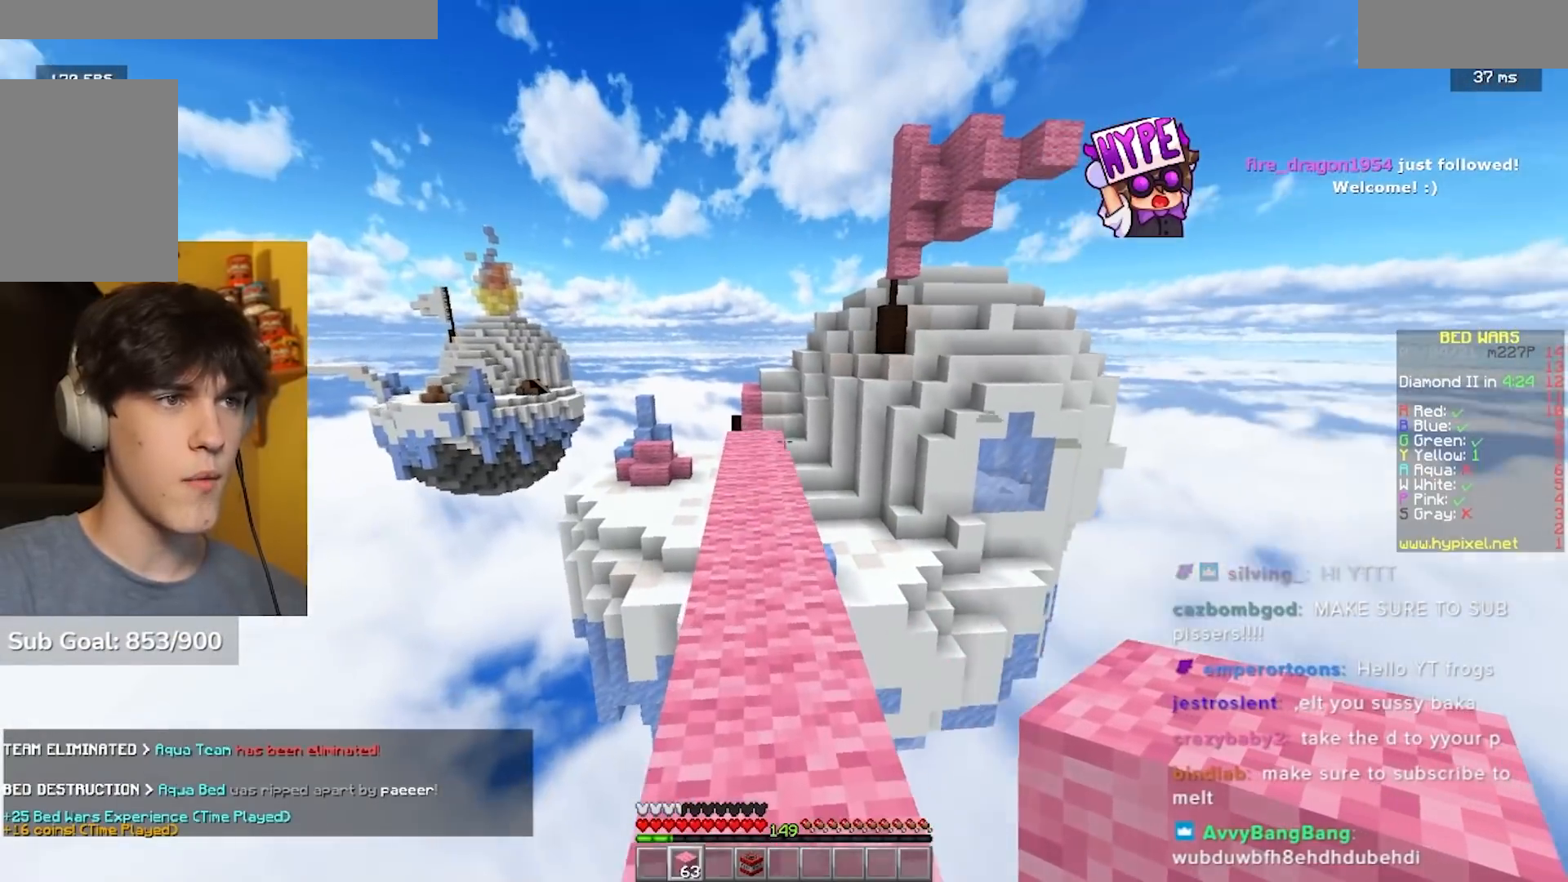
{"keys": ["w"], "mouse": ["left"], "events": [[267, "mouse_left", "down"], [317, "a", "down"], [433, "a", "up"]]}
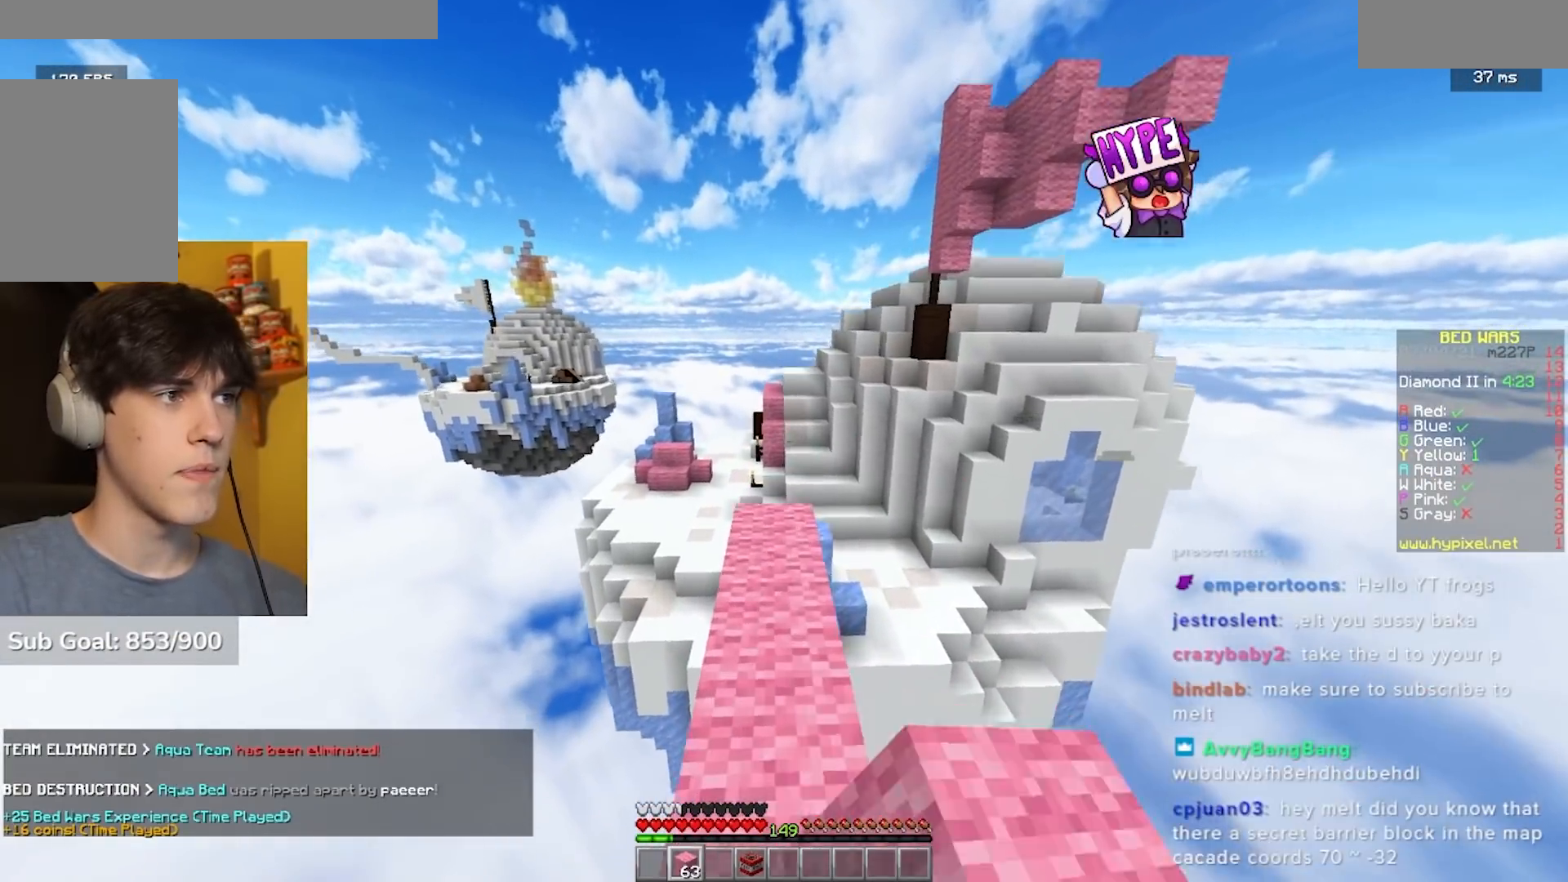
{"keys": ["w"], "mouse": ["left"], "events": [[450, "mouse_left", "up"], [483, "mouse_left", "down"]]}
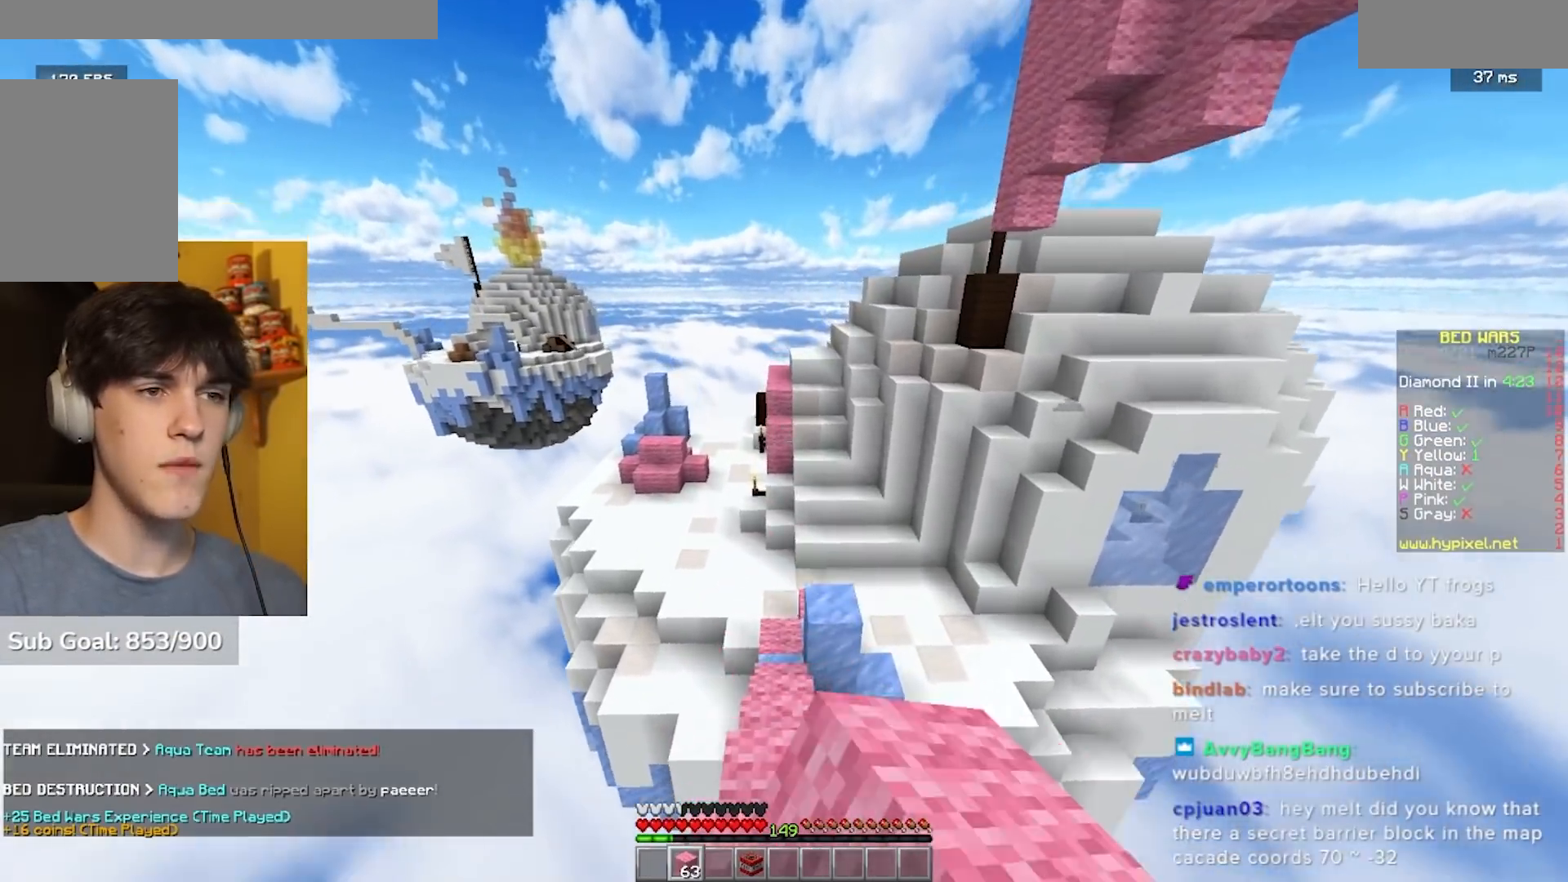
{"keys": ["w"], "mouse": ["left"], "events": [[117, "mouse_left", "up"], [150, "mouse_left", "down"], [283, "mouse_left", "up"], [317, "mouse_left", "down"], [450, "mouse_left", "up"], [483, "mouse_left", "down"]]}
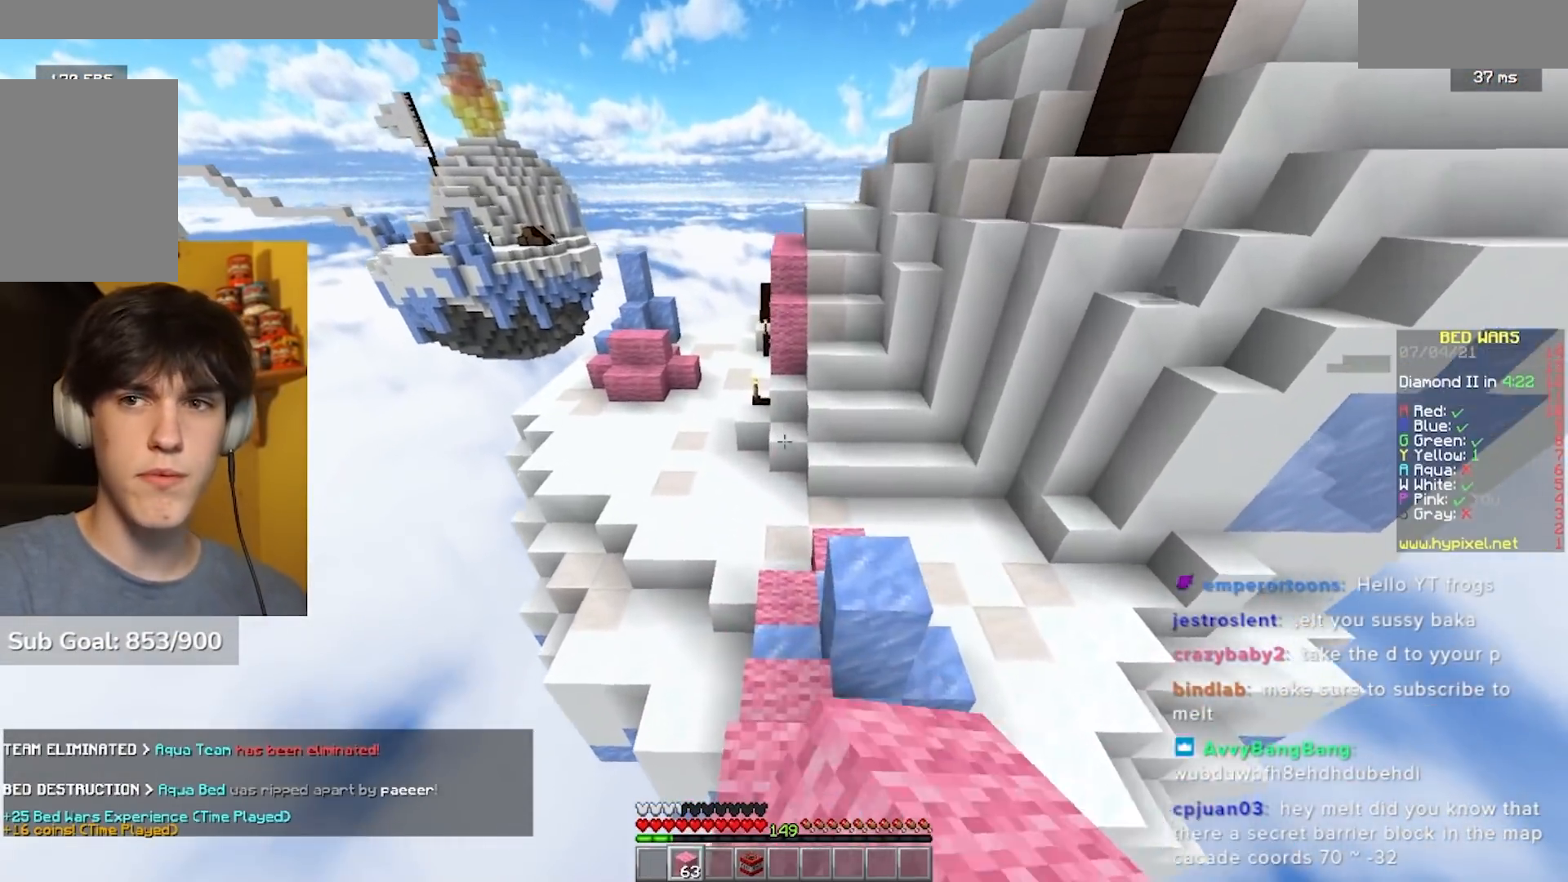
{"keys": ["w"], "mouse": ["left"], "events": [[433, "mouse_left", "up"], [467, "mouse_left", "down"]]}
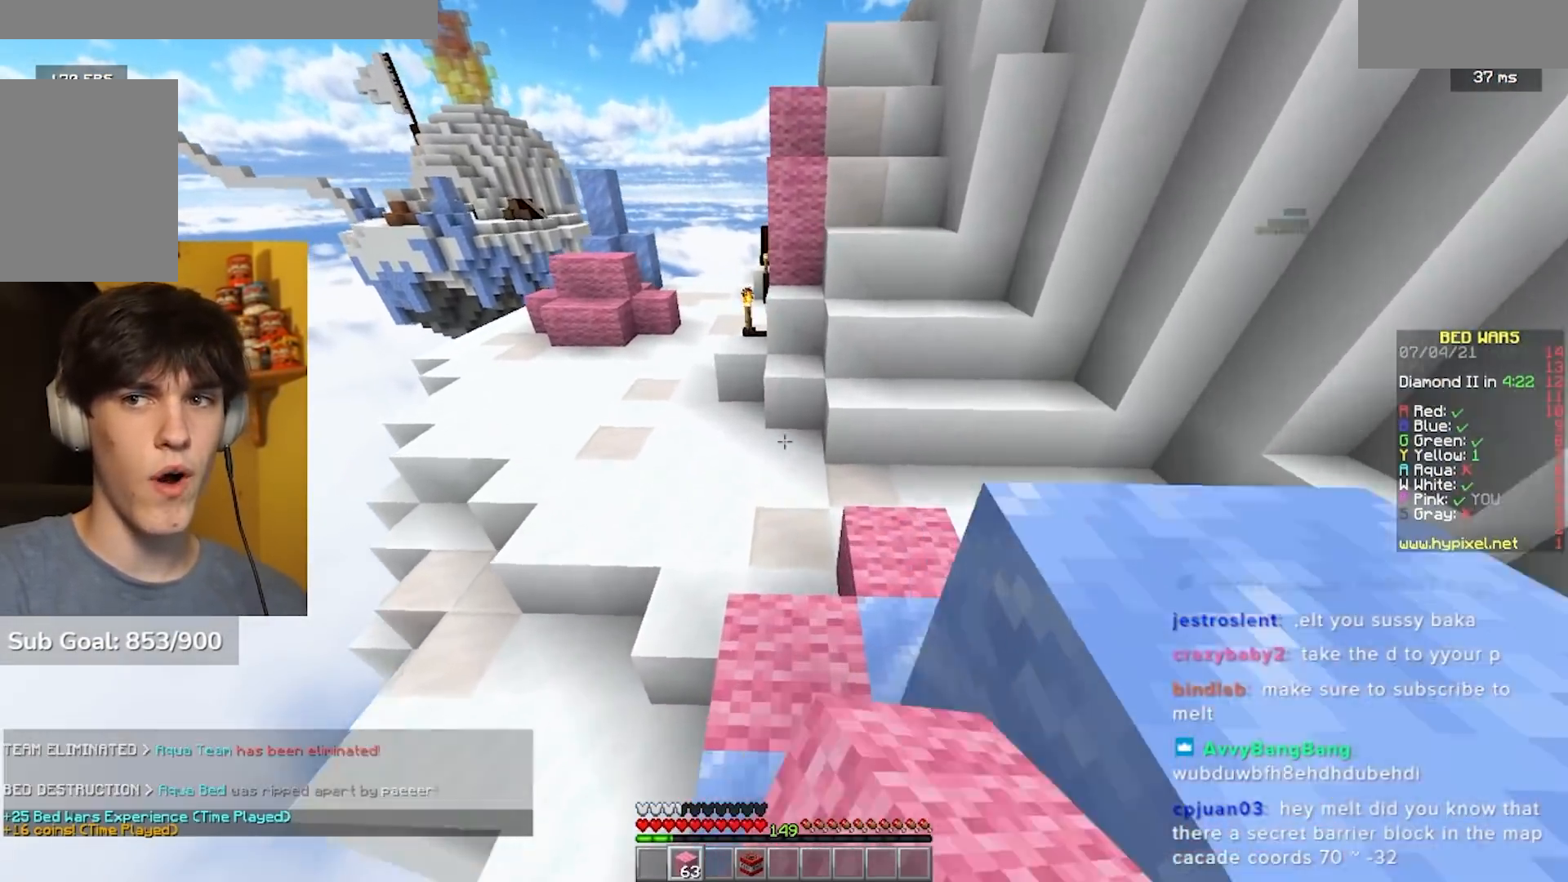
{"keys": ["w"], "mouse": ["left"], "events": [[83, "mouse_left", "up"], [150, "mouse_left", "down"]]}
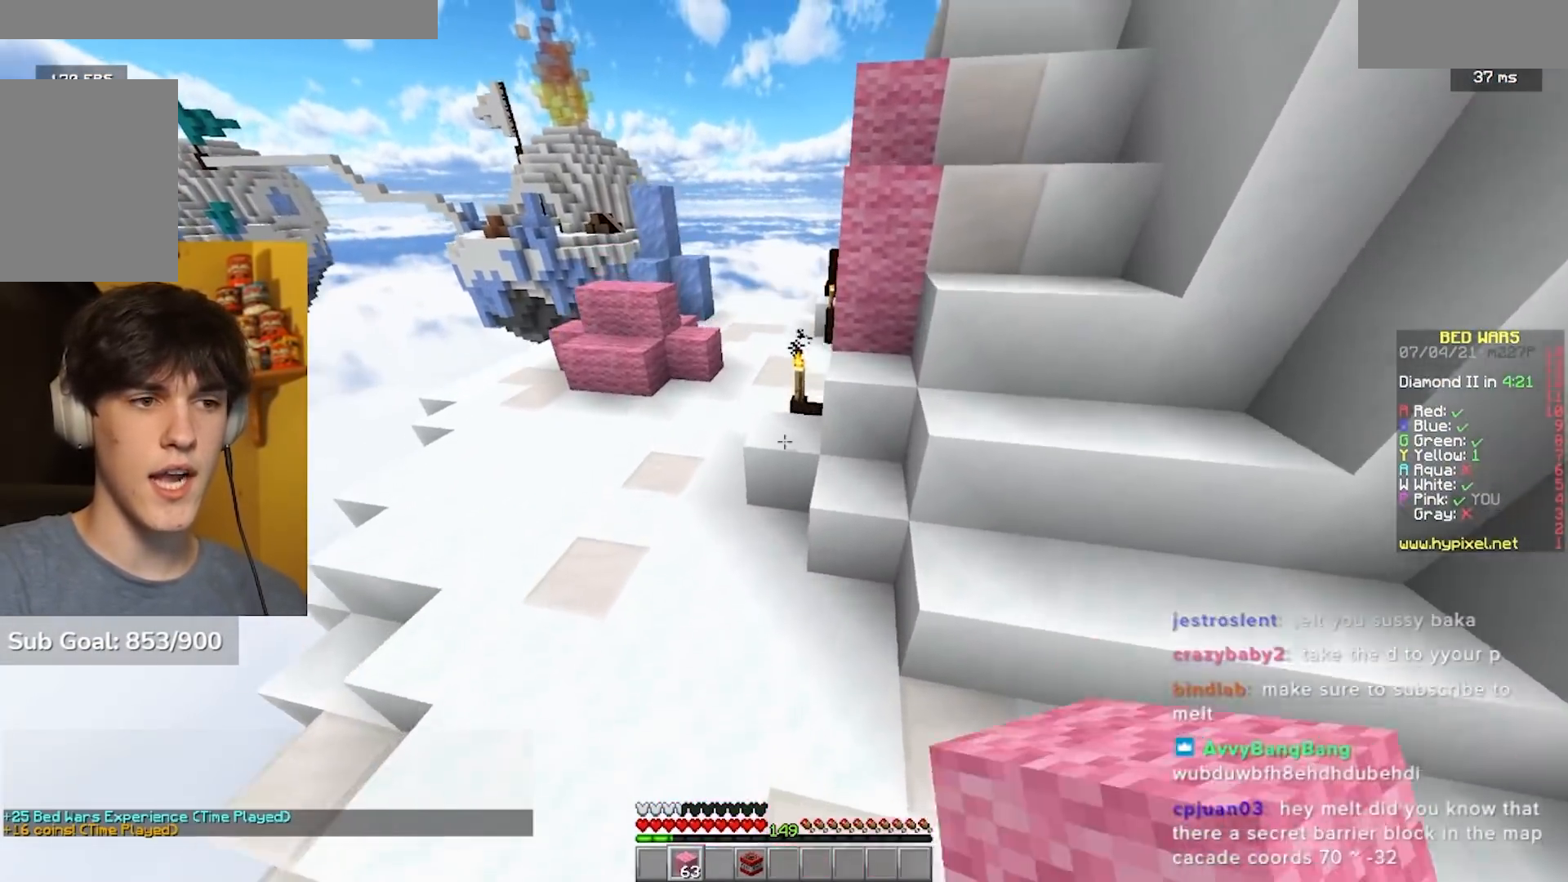
{"keys": ["a", "w"], "mouse": [], "events": [[17, "a", "down"], [67, "mouse_left", "up"], [133, "mouse_left", "down"], [250, "mouse_left", "up"]]}
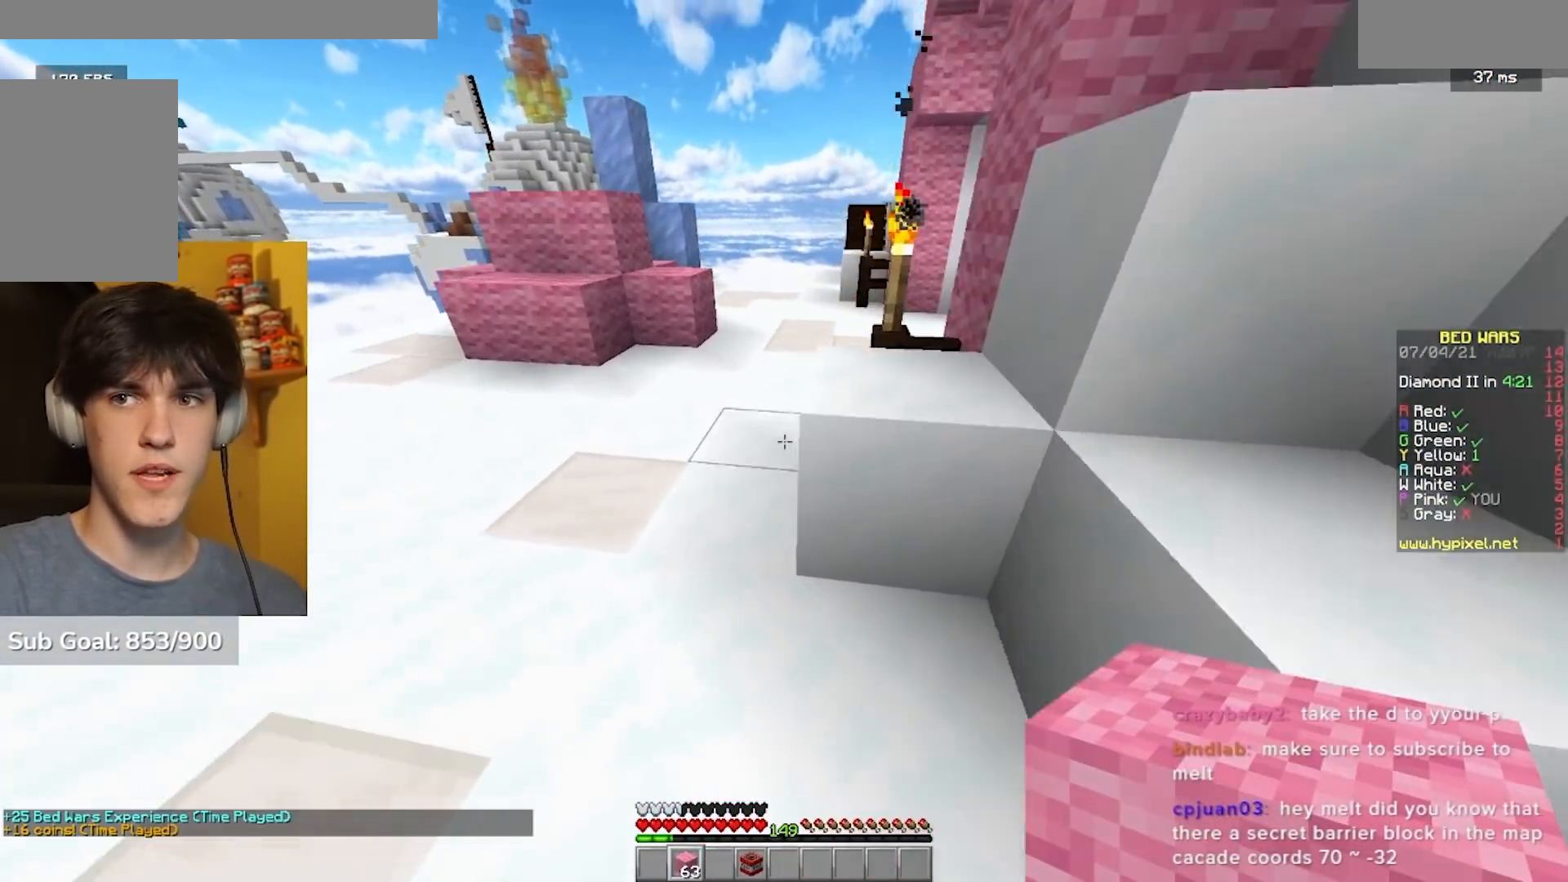
{"keys": ["d", "w"], "mouse": ["left"], "events": [[50, "a", "up"], [317, "d", "down"], [317, "mouse_left", "down"], [417, "mouse_left", "up"], [467, "mouse_left", "down"]]}
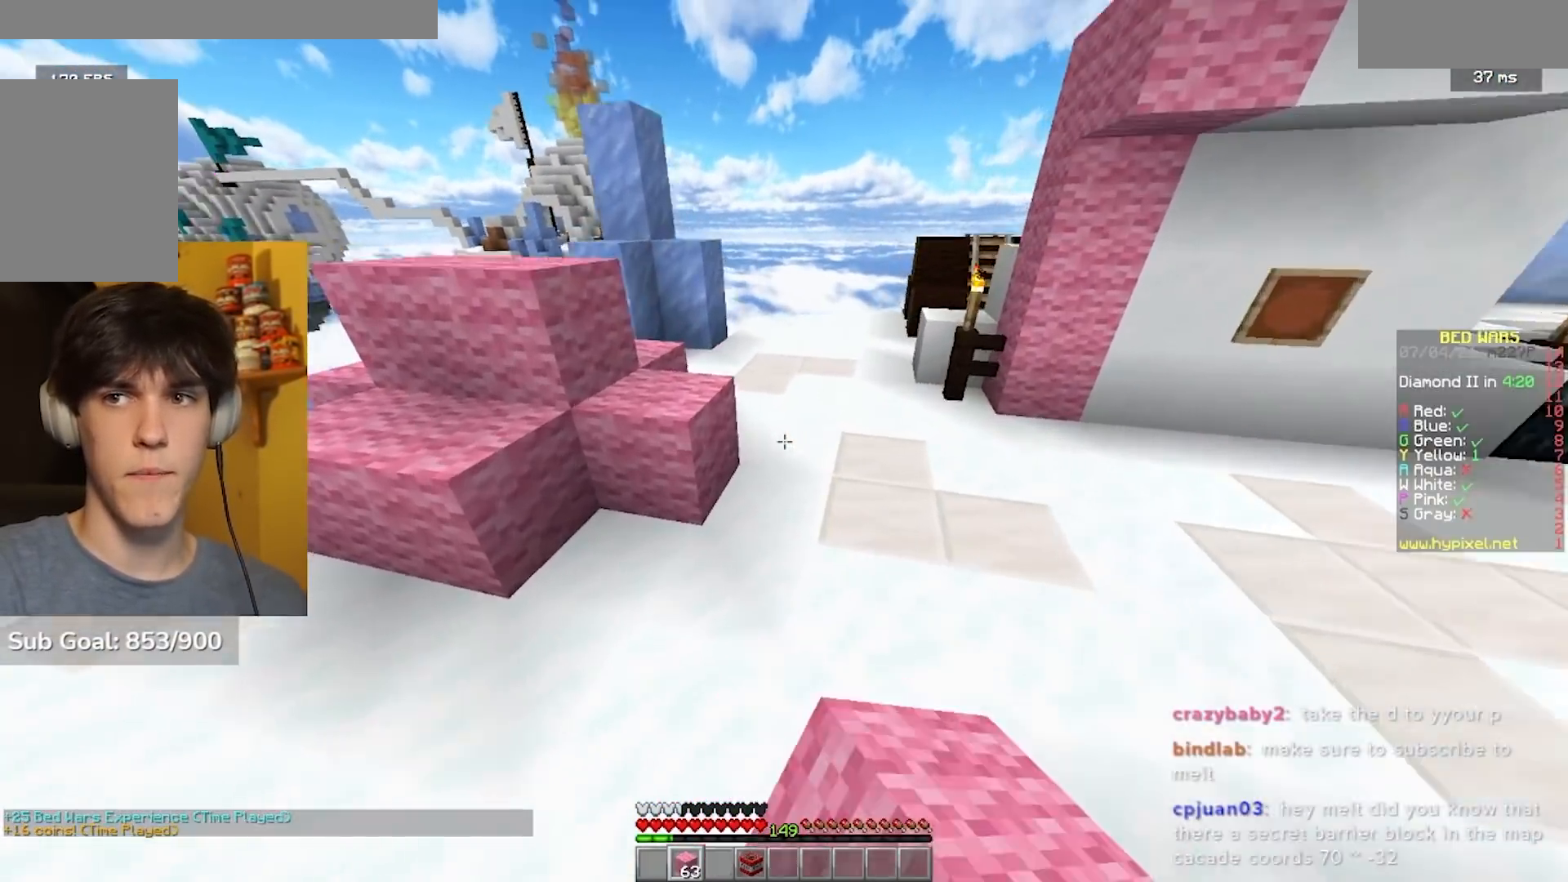
{"keys": ["s"], "mouse": ["right"], "events": [[183, "d", "up"], [183, "mouse_left", "up"], [183, "mouse_right", "down"], [183, "s", "down"], [183, "w", "up"]]}
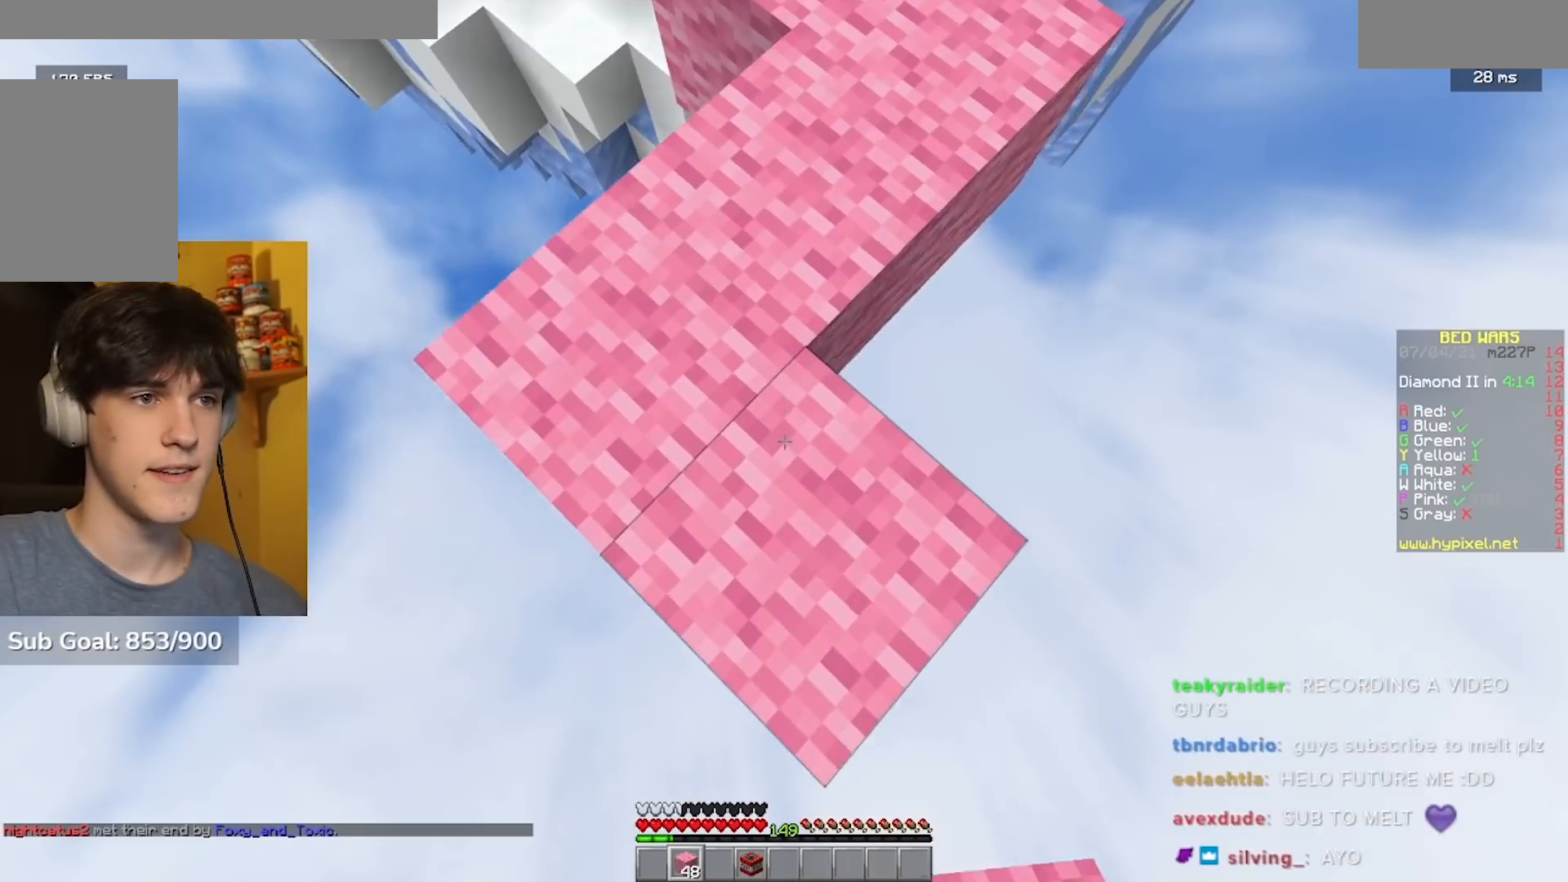
{"keys": ["a", "s"], "mouse": ["right"], "events": [[183, "mouse_right", "up"], [217, "mouse_right", "down"], [283, "a", "down"], [300, "mouse_right", "up"], [333, "mouse_right", "down"]]}
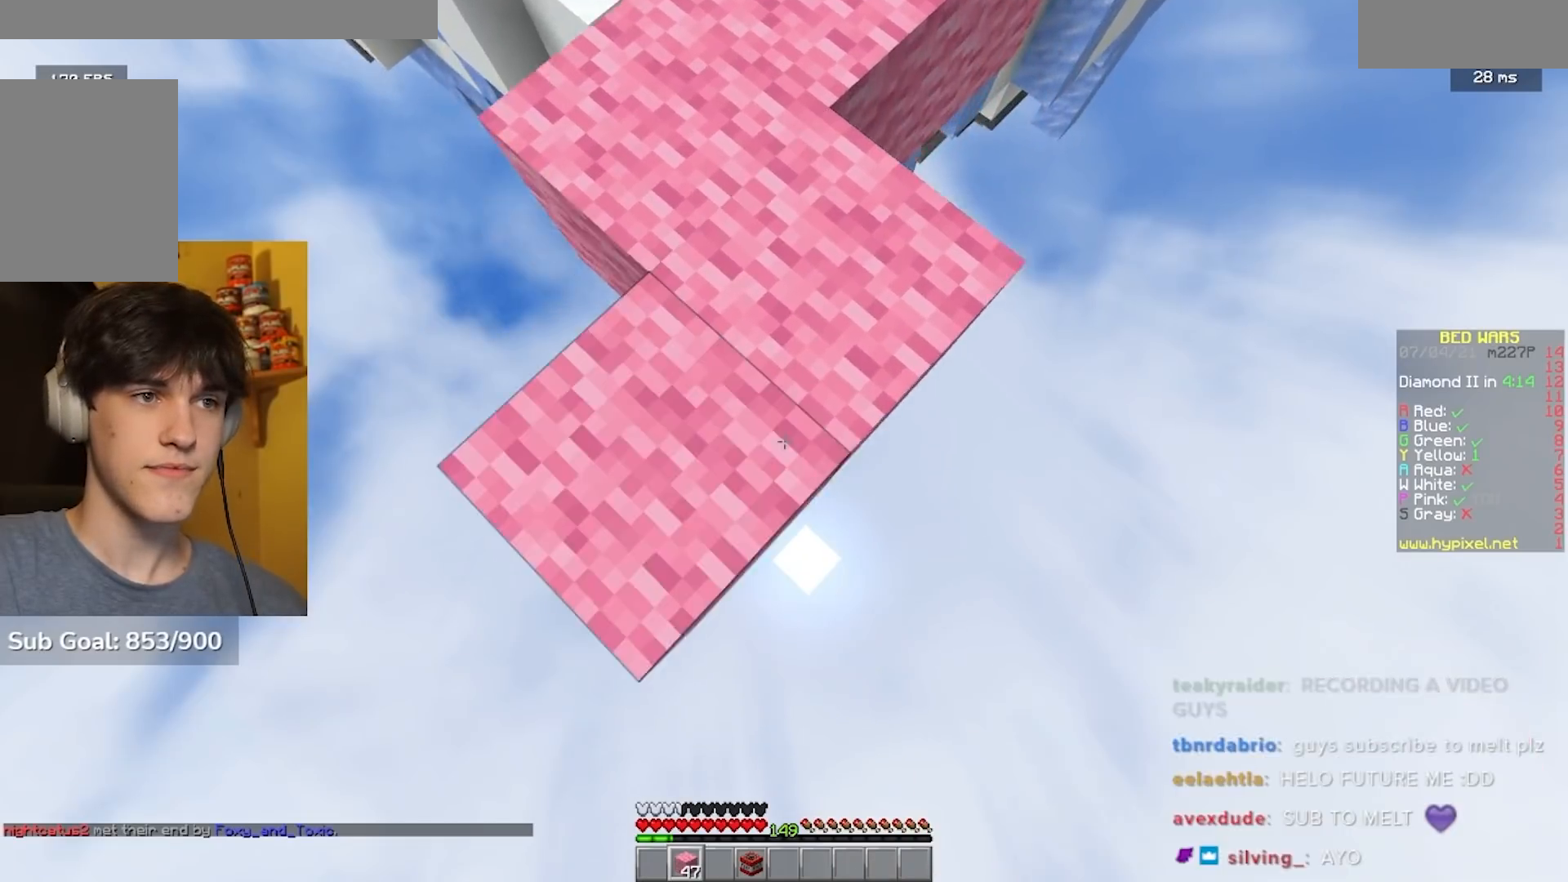
{"keys": ["s"], "mouse": ["right"], "events": [[150, "mouse_right", "up"], [183, "a", "up"], [183, "mouse_right", "down"], [267, "mouse_right", "up"], [300, "mouse_right", "down"]]}
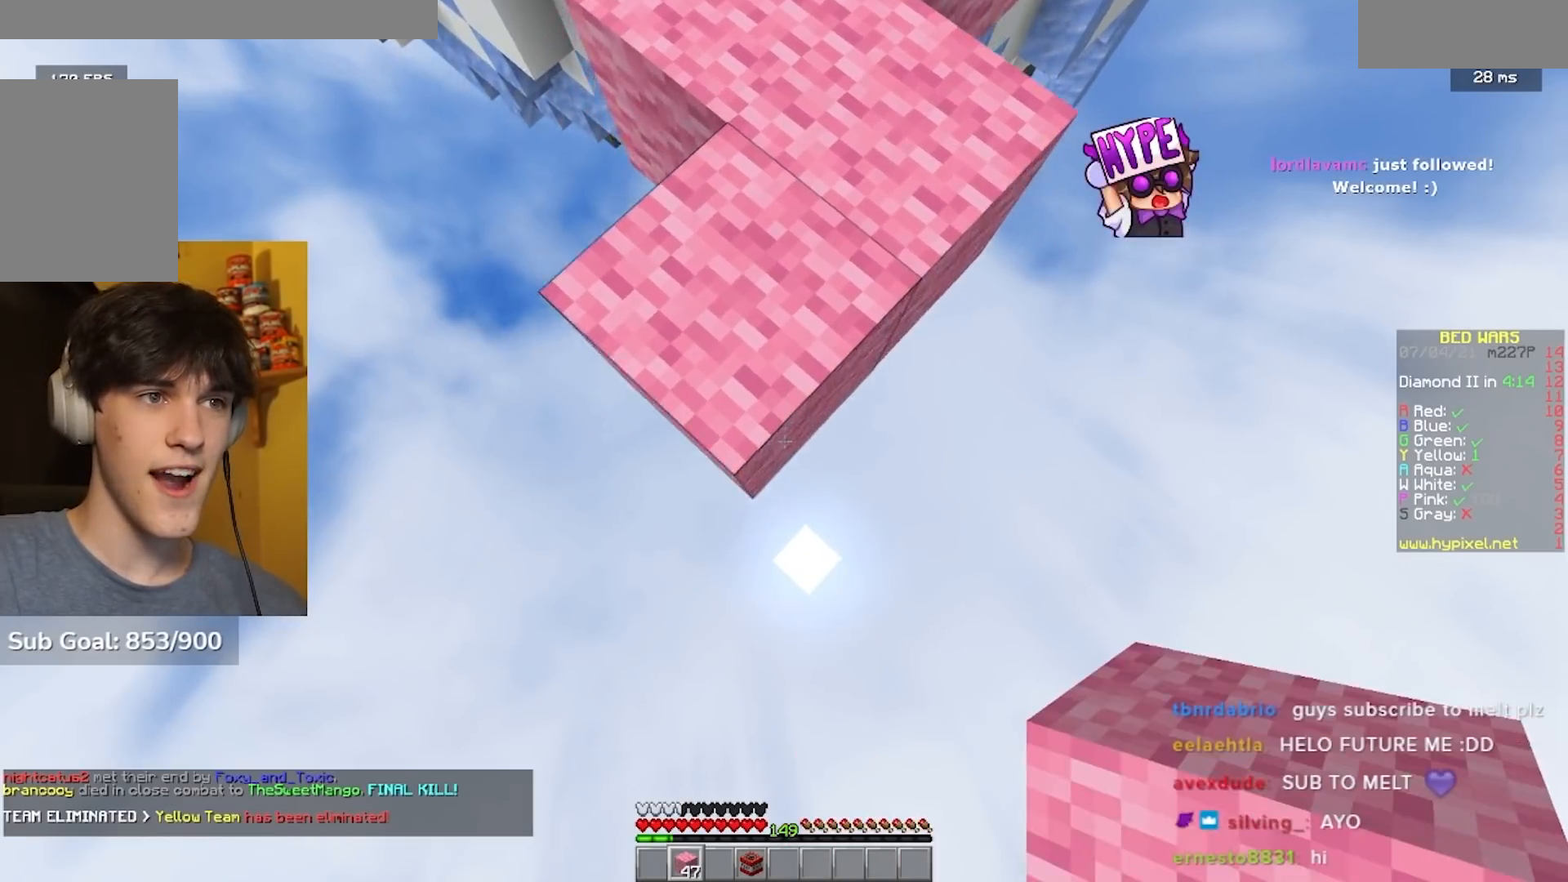
{"keys": ["s"], "mouse": ["right"], "events": [[83, "a", "down"], [150, "a", "up"]]}
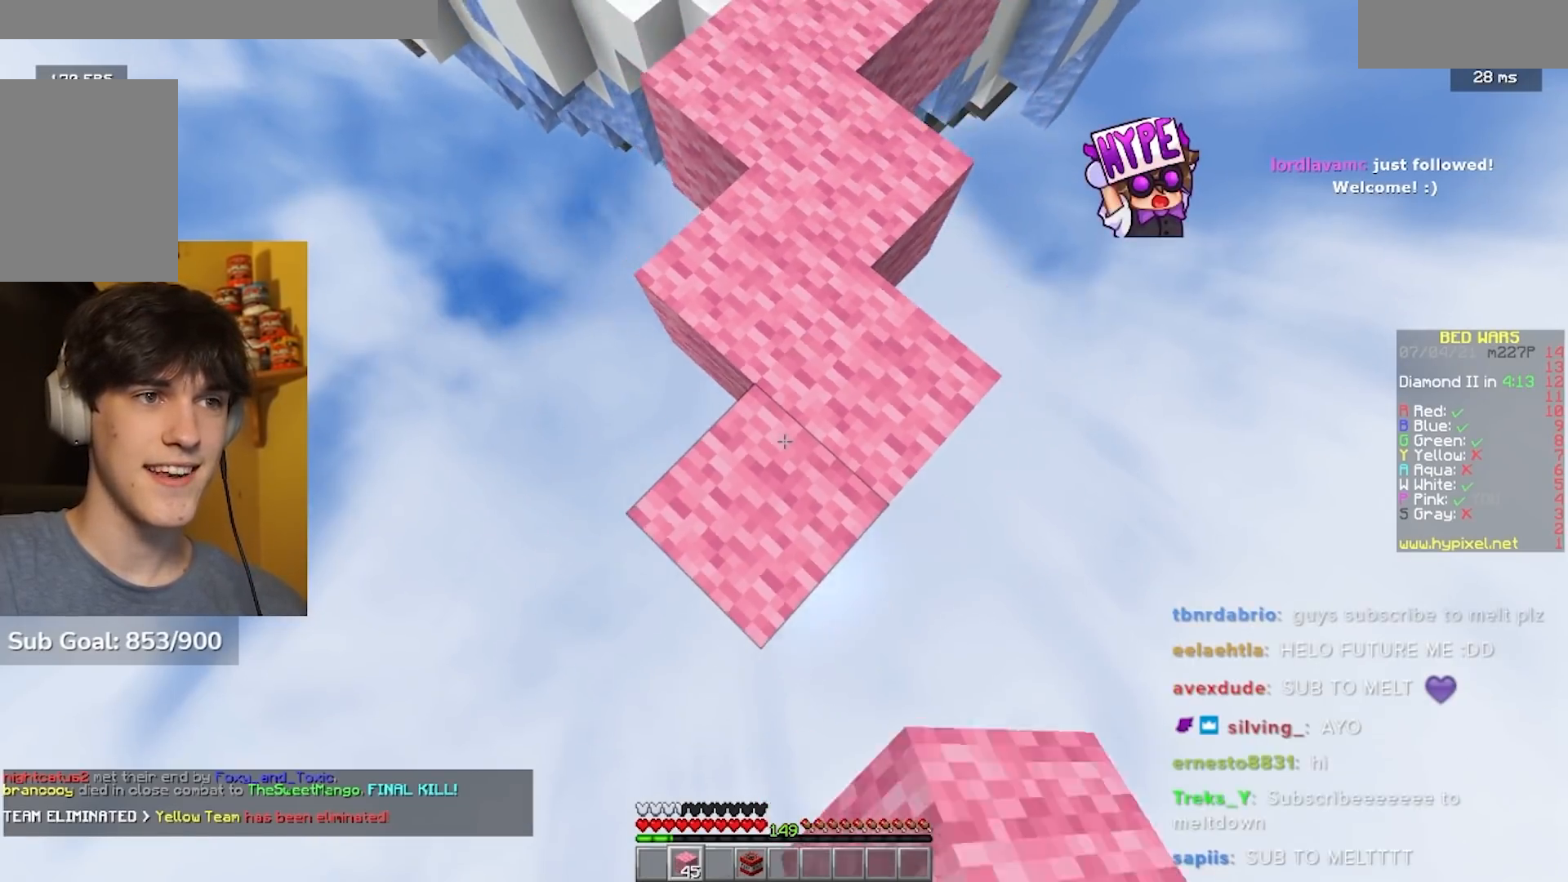
{"keys": ["s"], "mouse": ["right"], "events": [[50, "mouse_right", "up"], [83, "mouse_right", "down"]]}
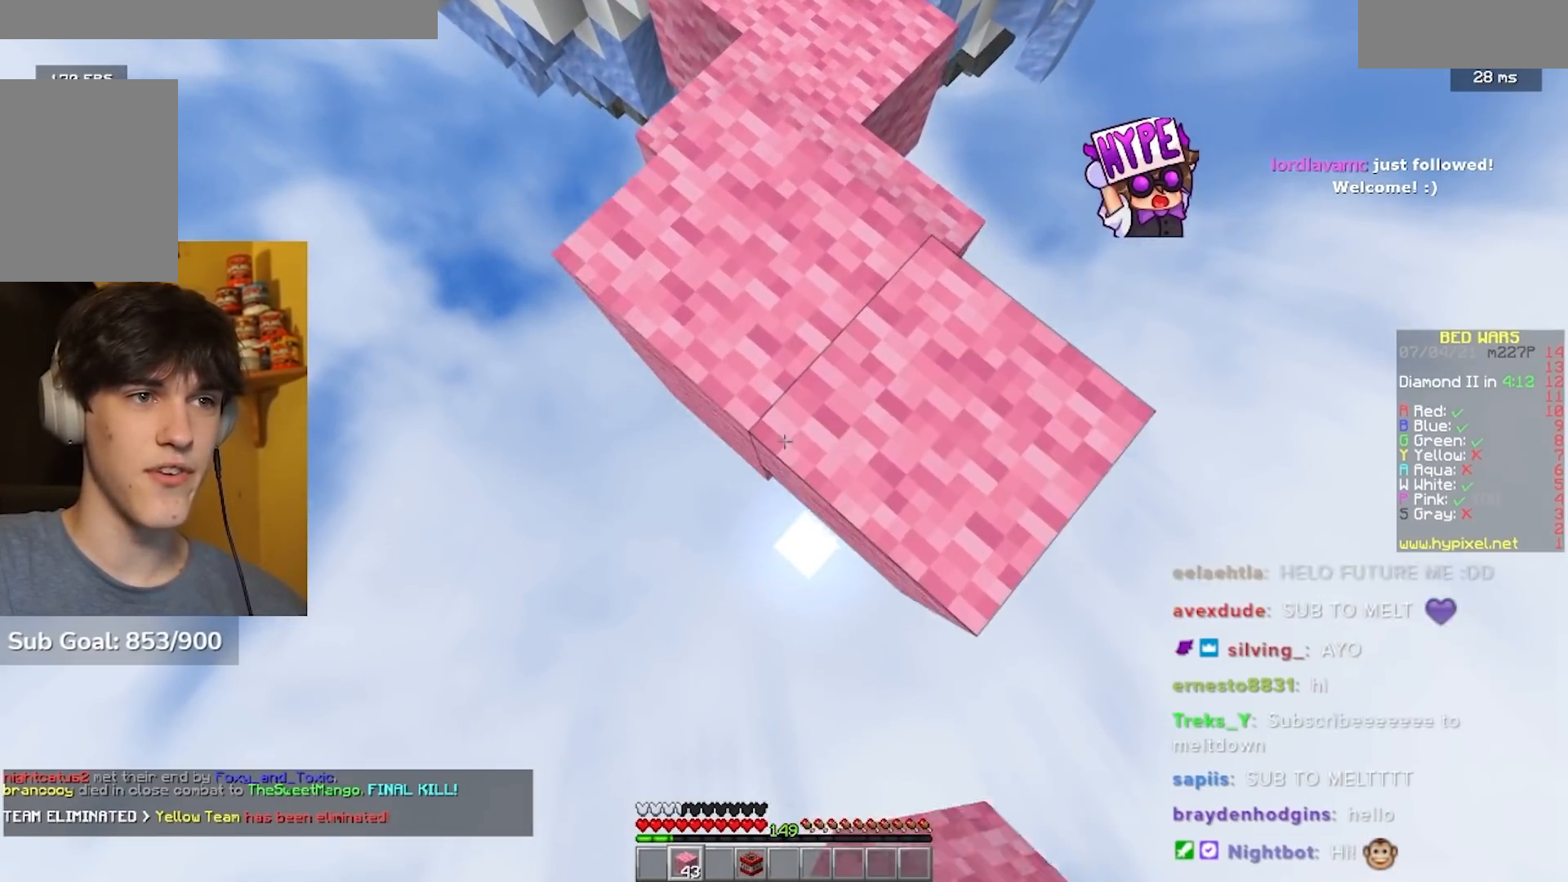
{"keys": ["s"], "mouse": ["right"], "events": []}
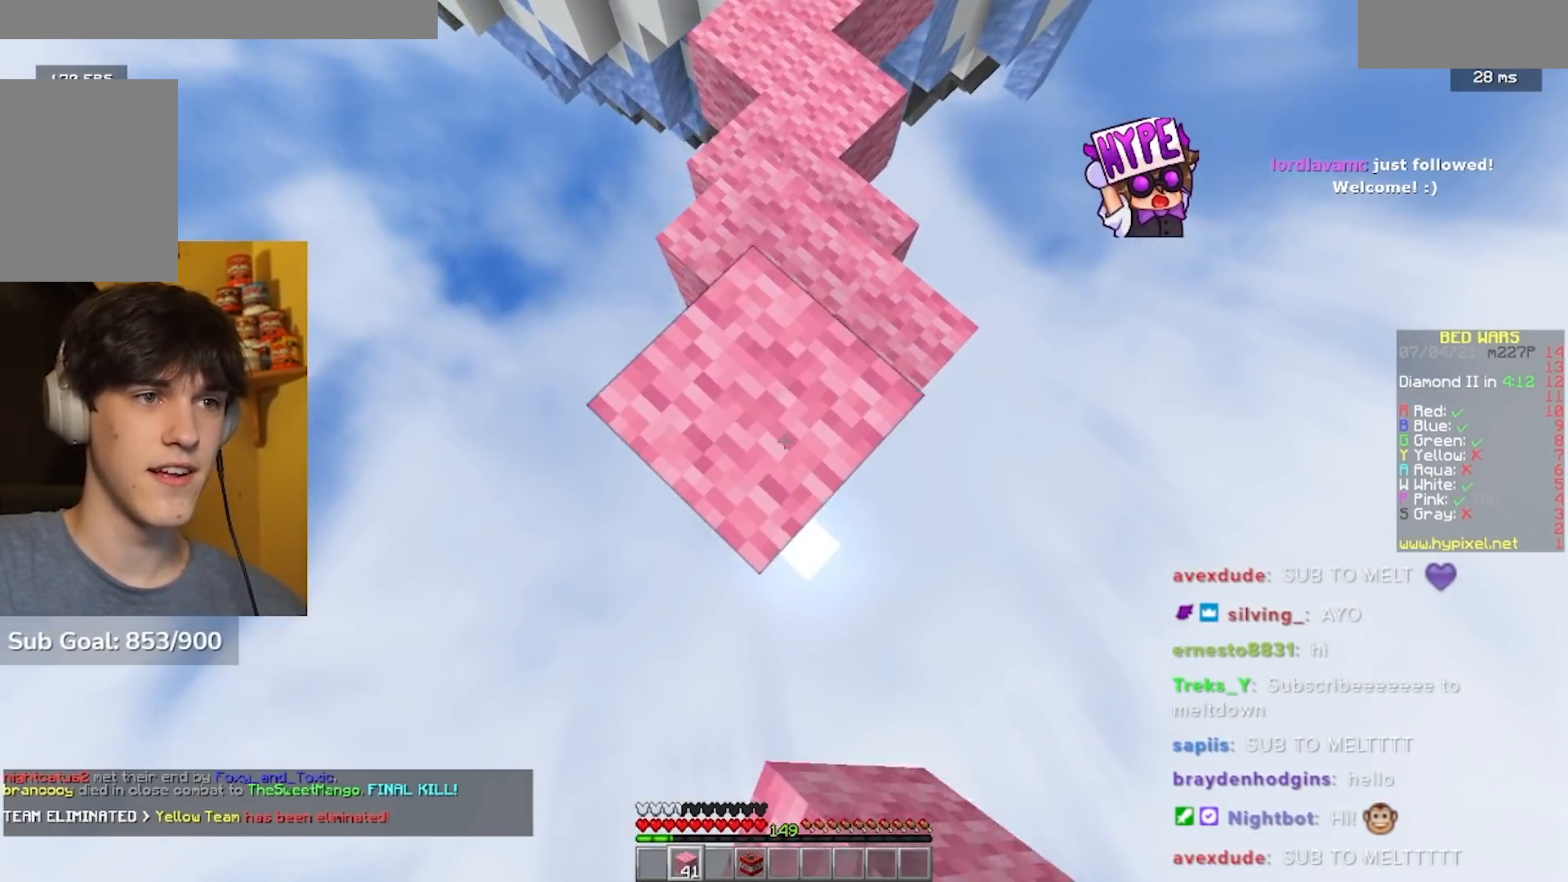
{"keys": ["s"], "mouse": ["right"], "events": []}
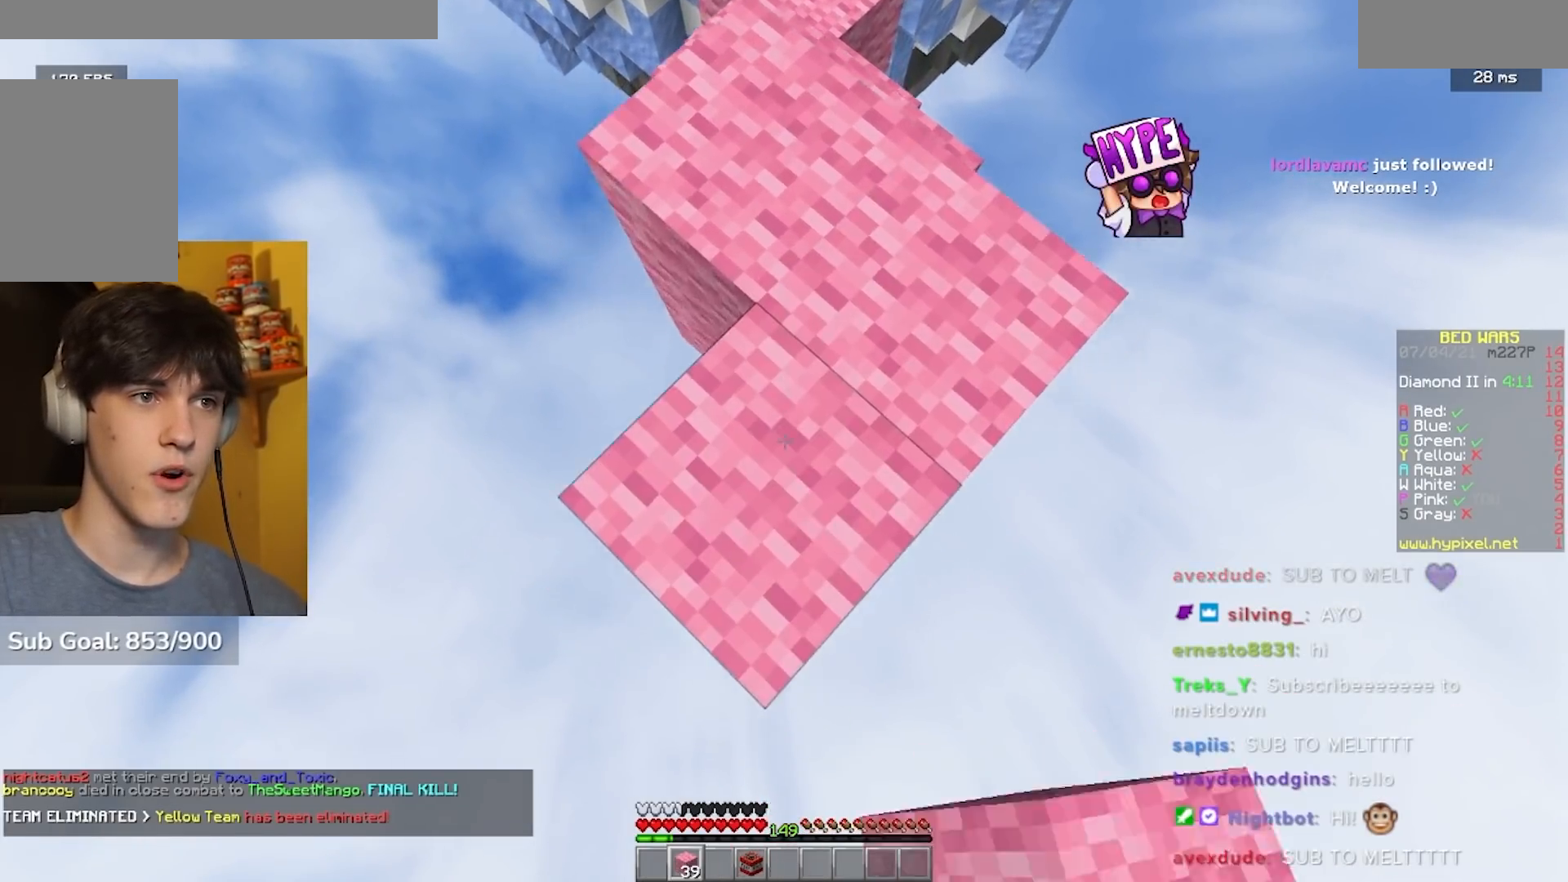
{"keys": ["s"], "mouse": ["right"], "events": []}
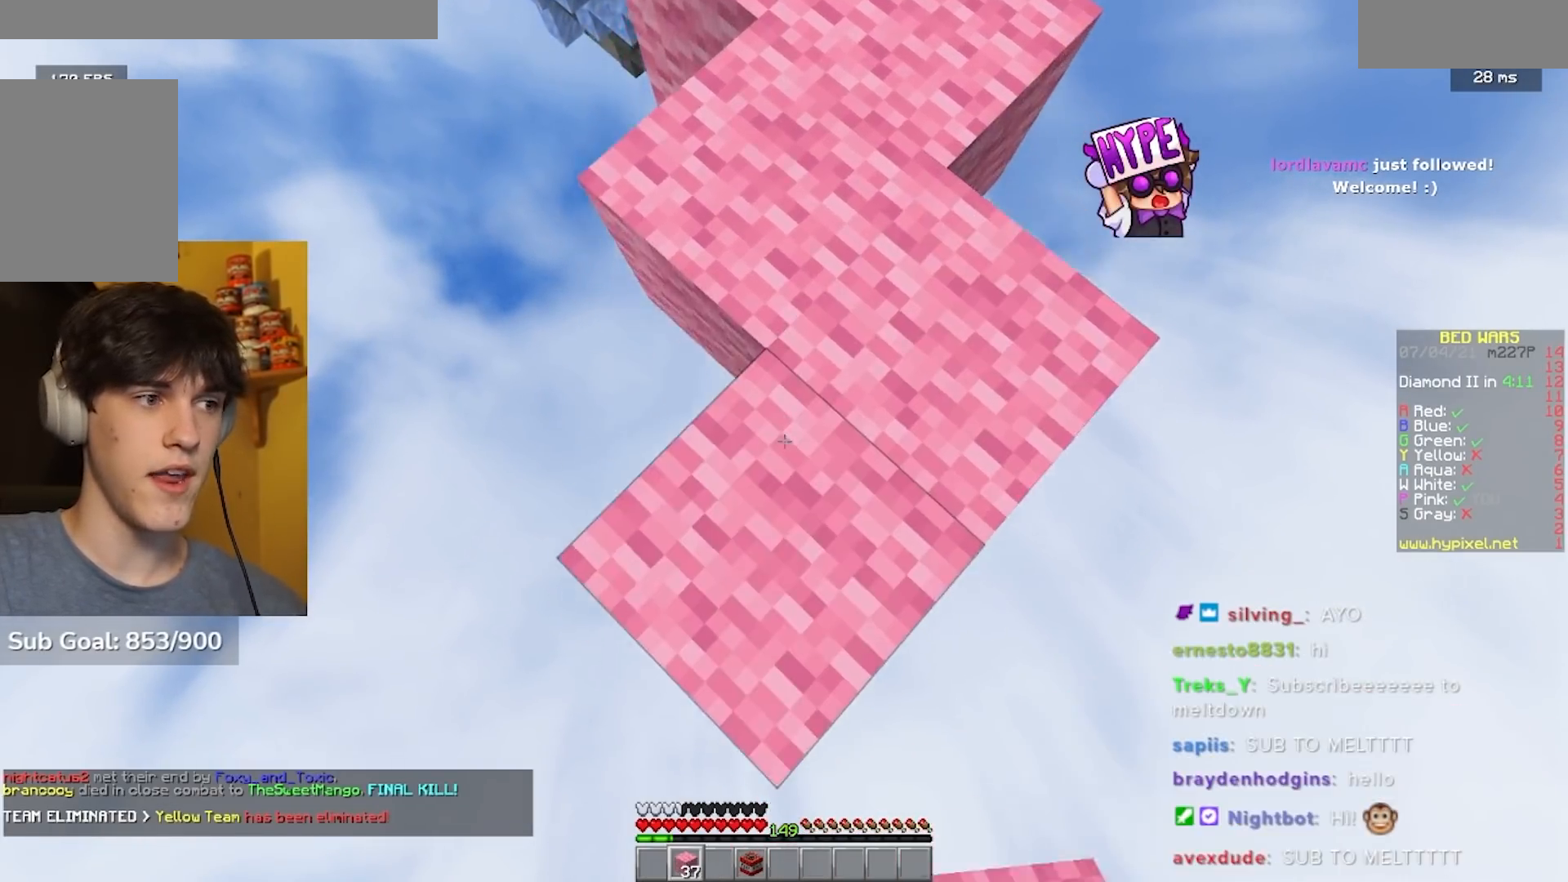
{"keys": ["s"], "mouse": ["right"], "events": []}
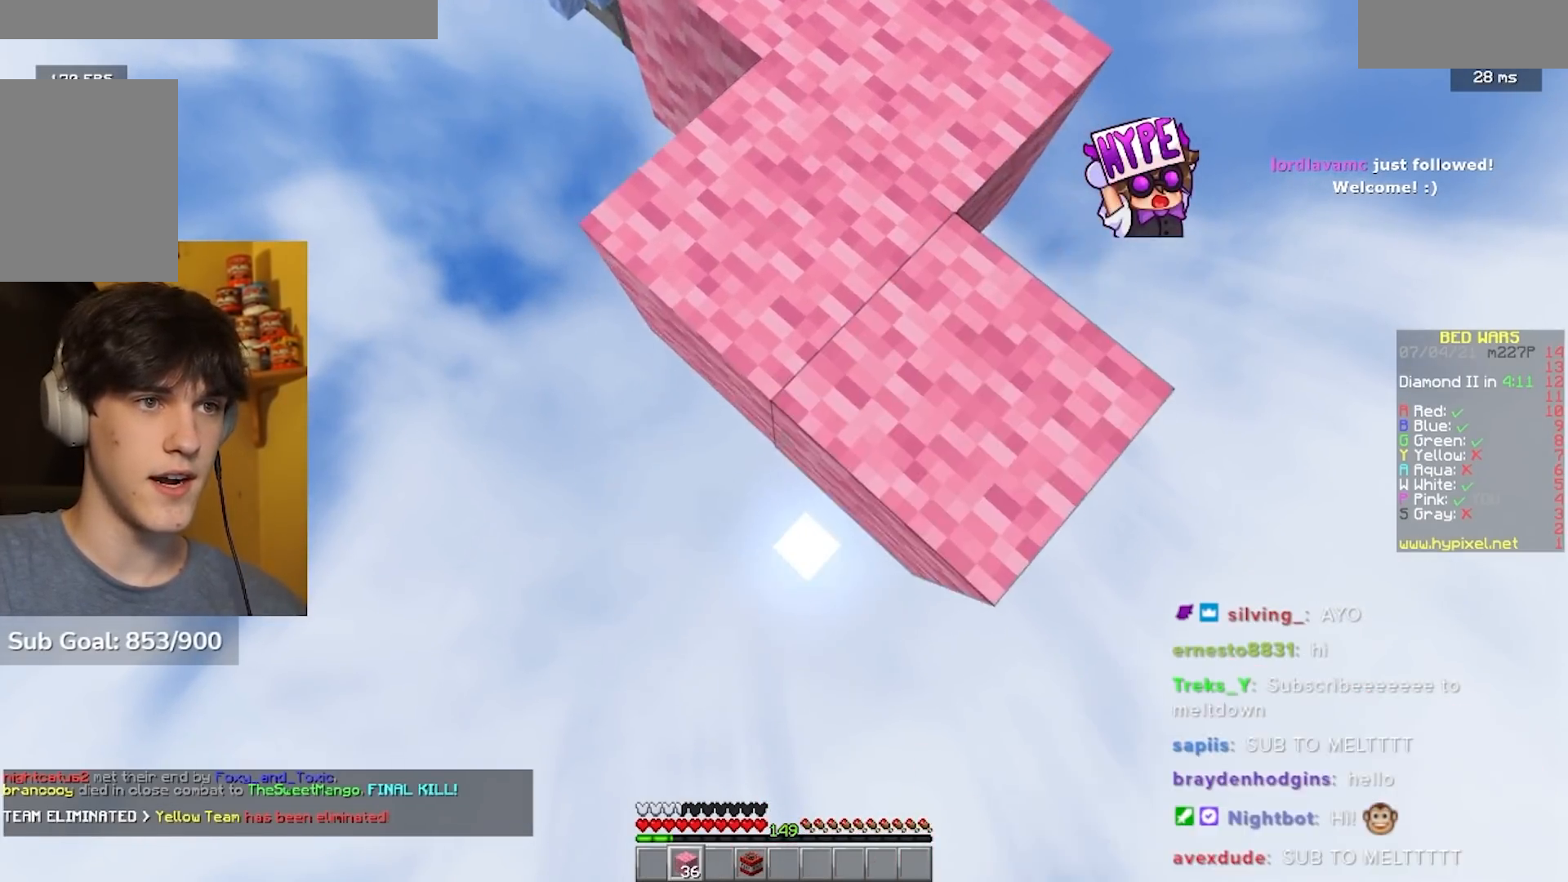
{"keys": ["s"], "mouse": ["right"], "events": []}
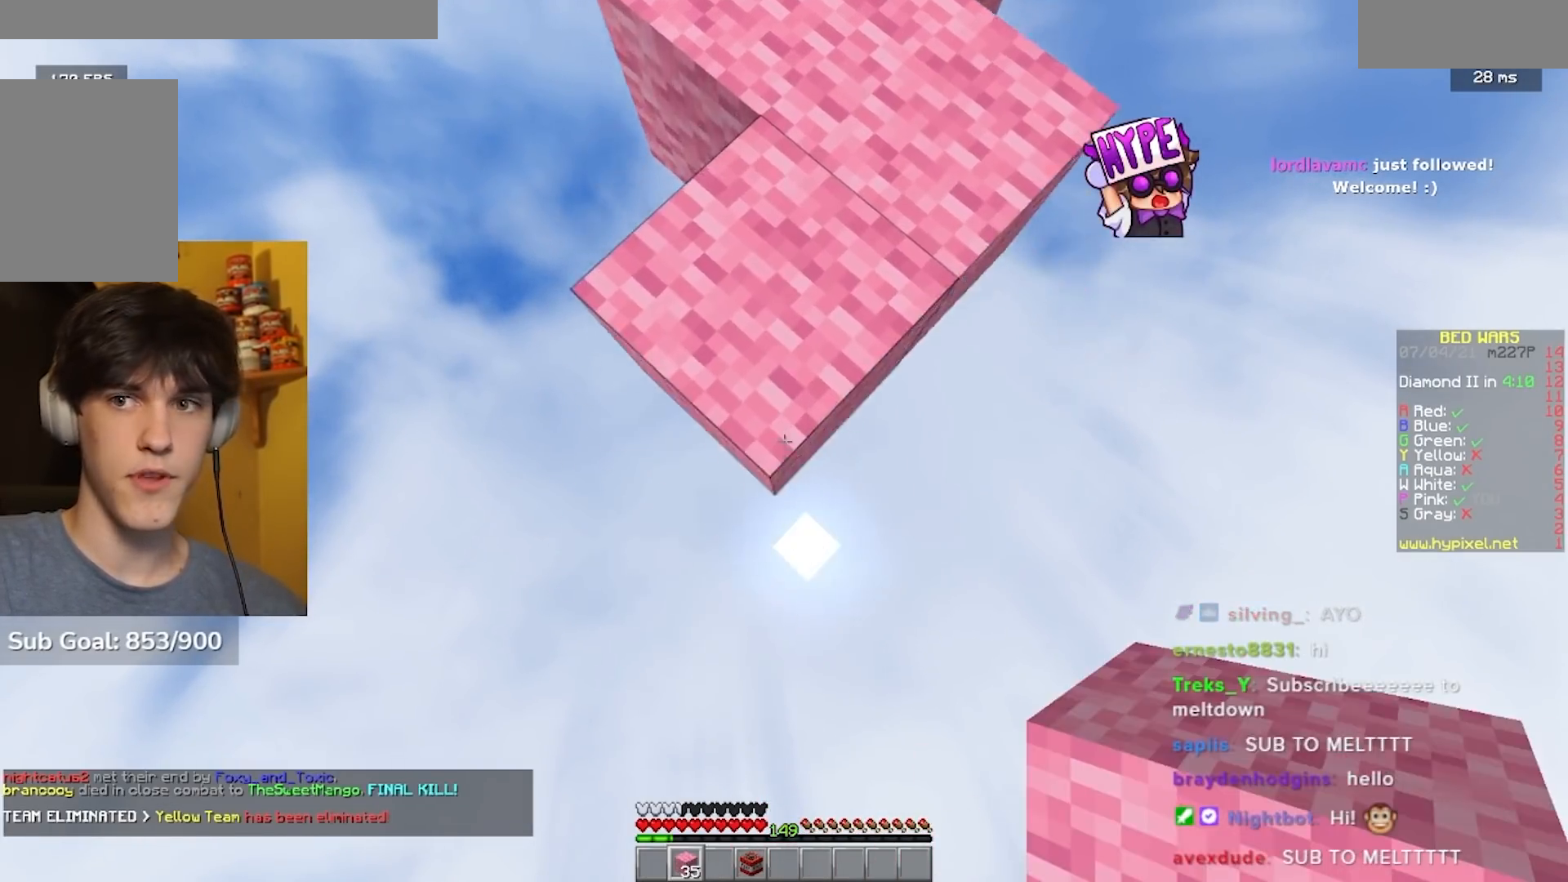
{"keys": ["s"], "mouse": ["right"], "events": []}
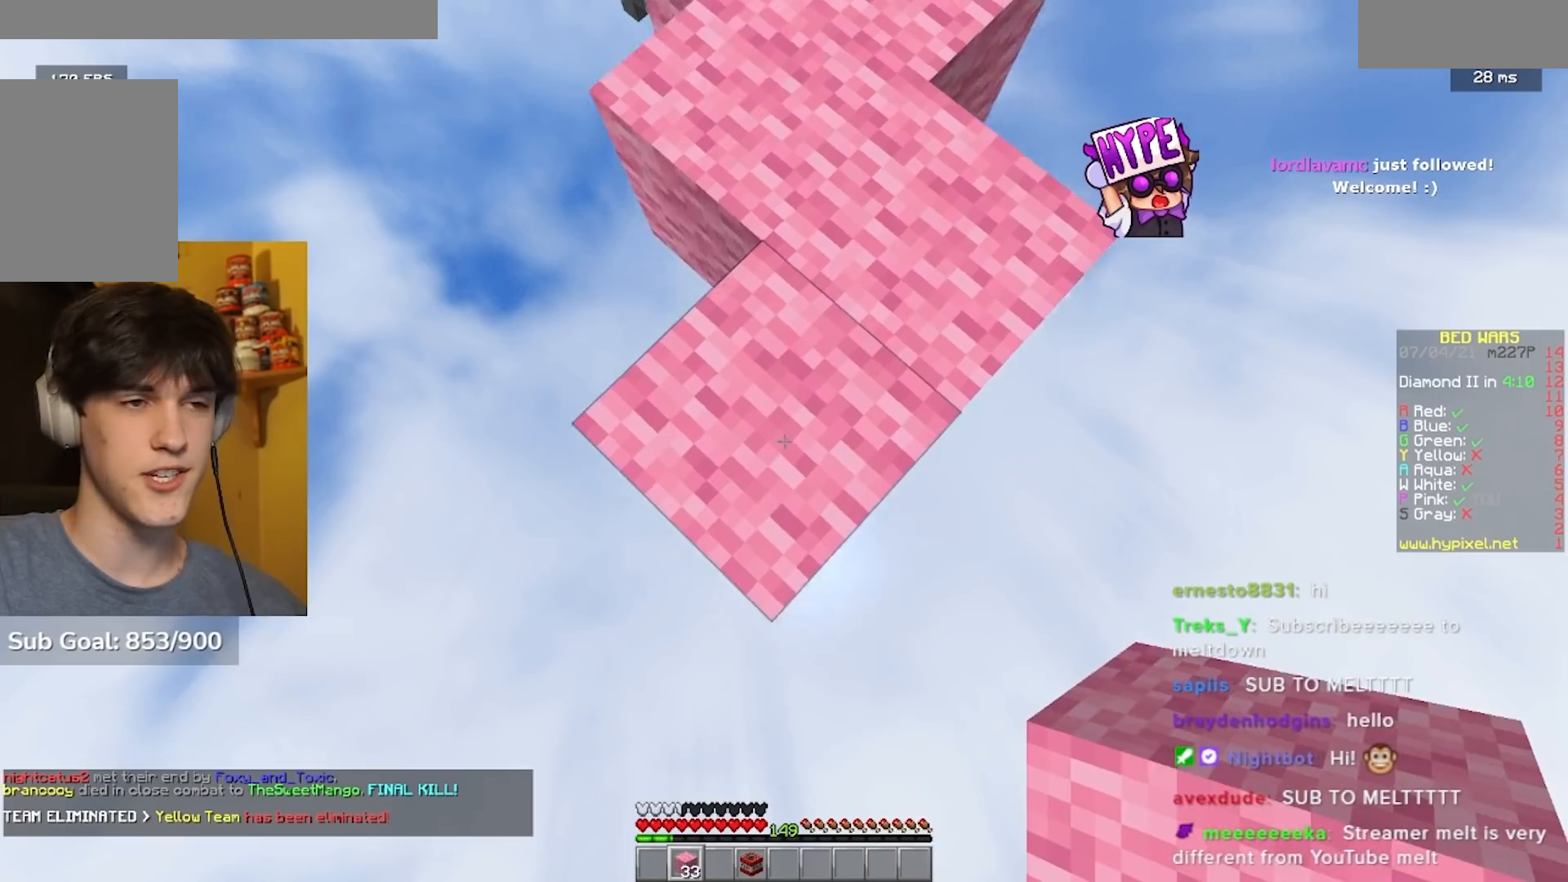
{"keys": ["s"], "mouse": ["right"], "events": []}
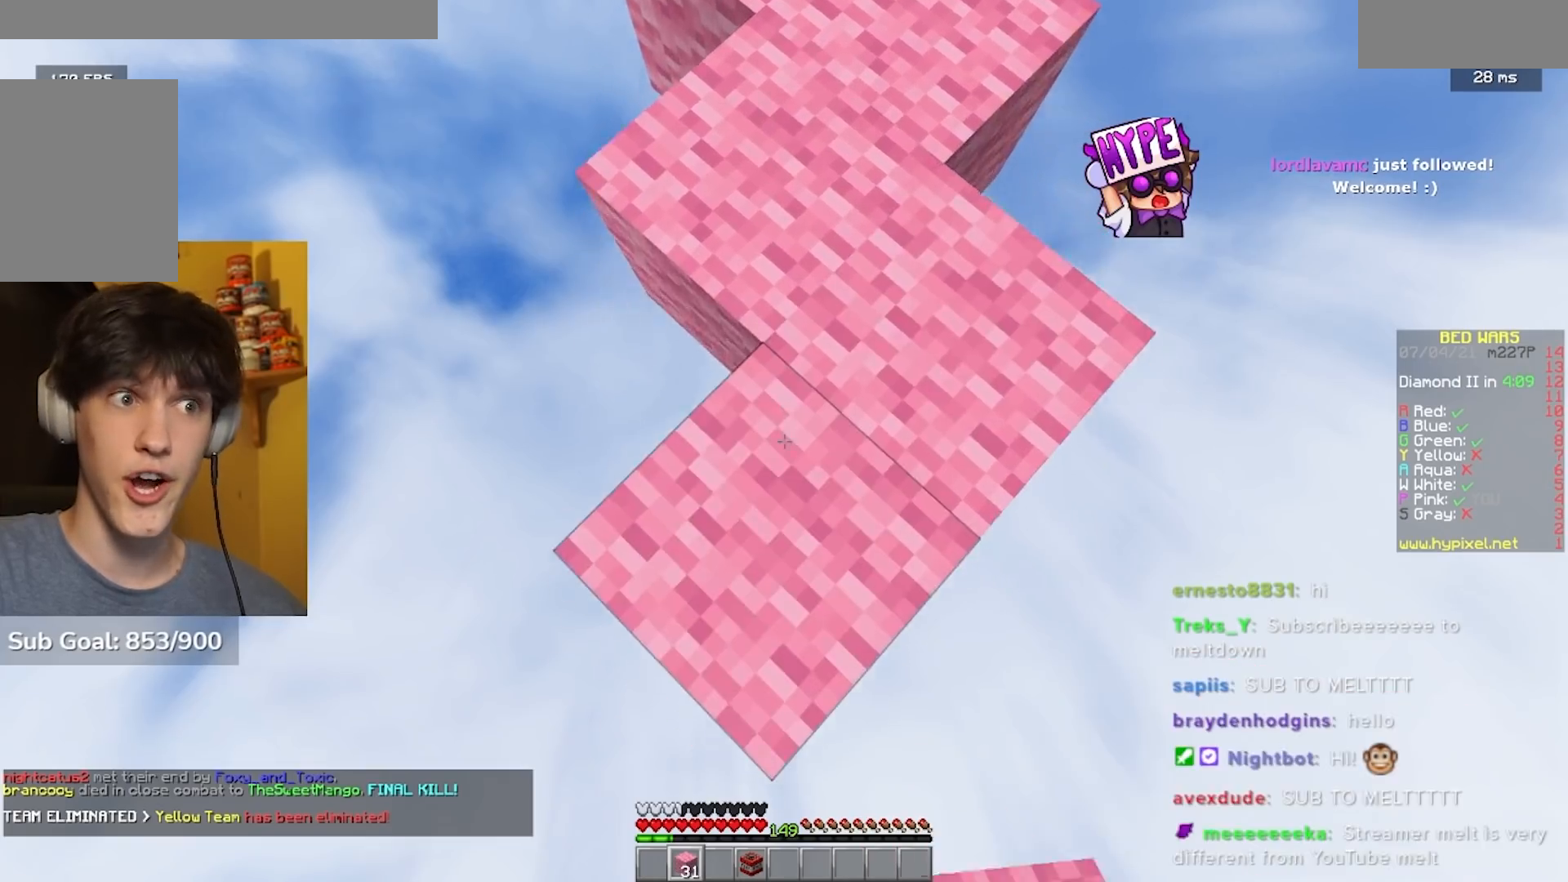
{"keys": ["s"], "mouse": ["right"], "events": [[67, "mouse_right", "up"], [100, "mouse_right", "down"]]}
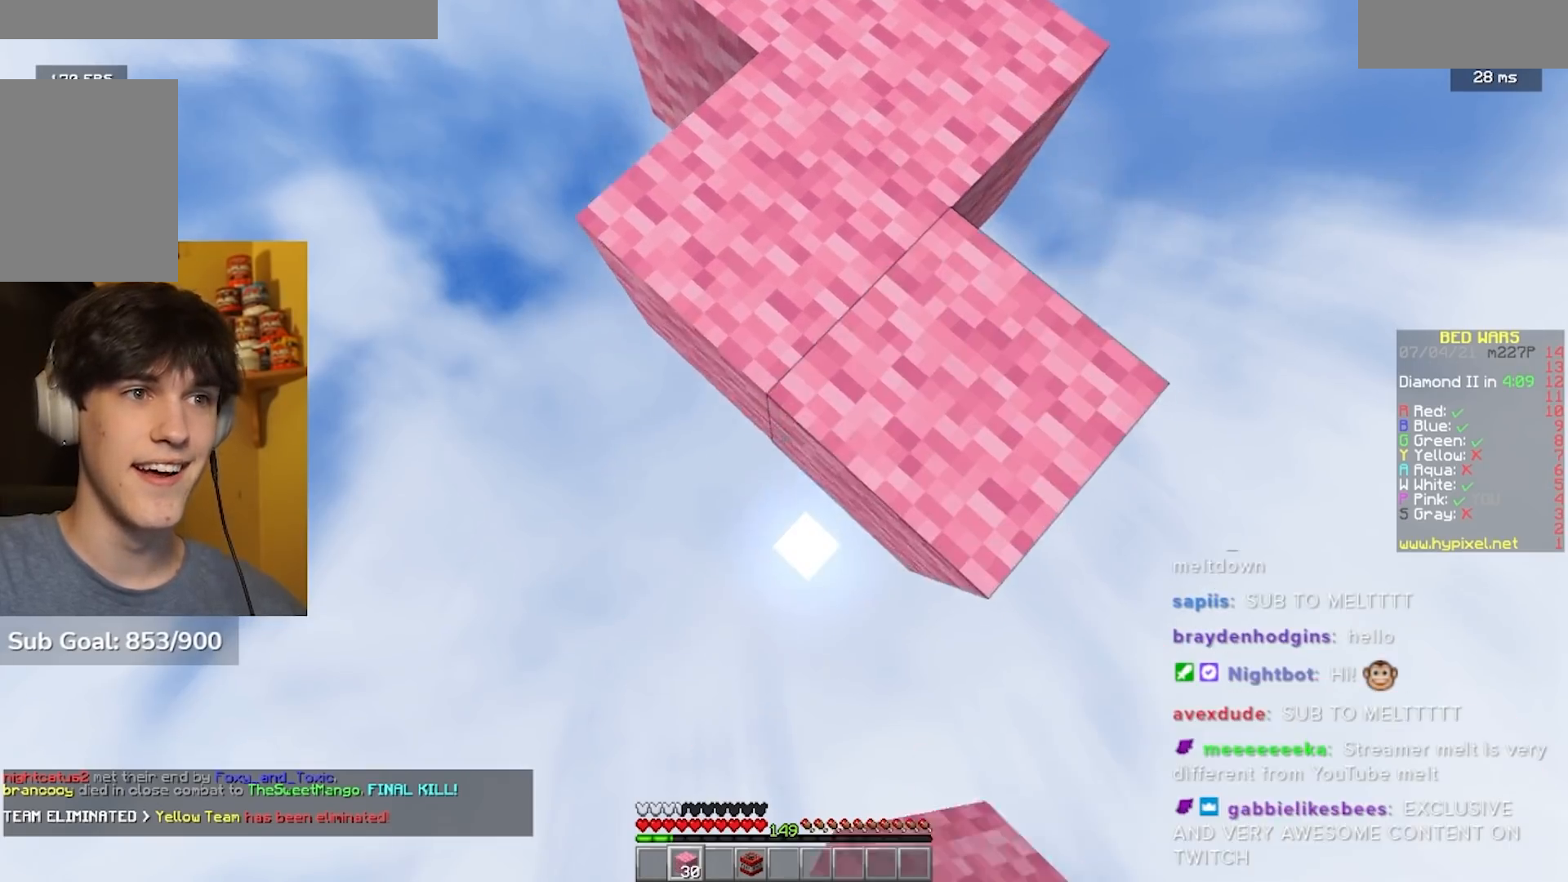
{"keys": ["s"], "mouse": ["right"], "events": []}
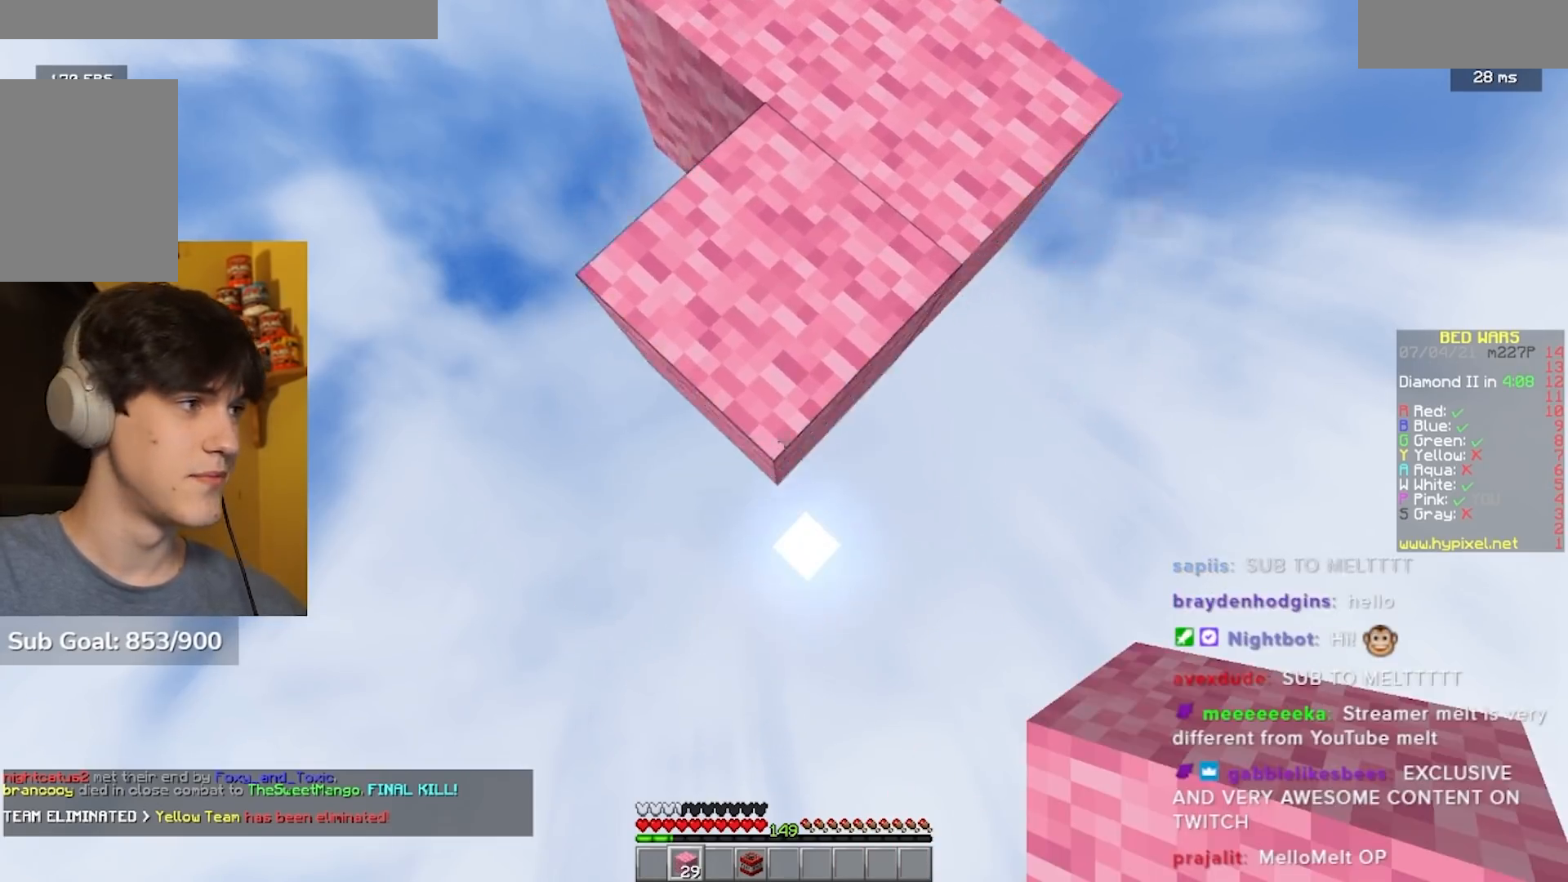
{"keys": ["a", "s"], "mouse": [], "events": [[233, "mouse_right", "up"], [283, "a", "down"]]}
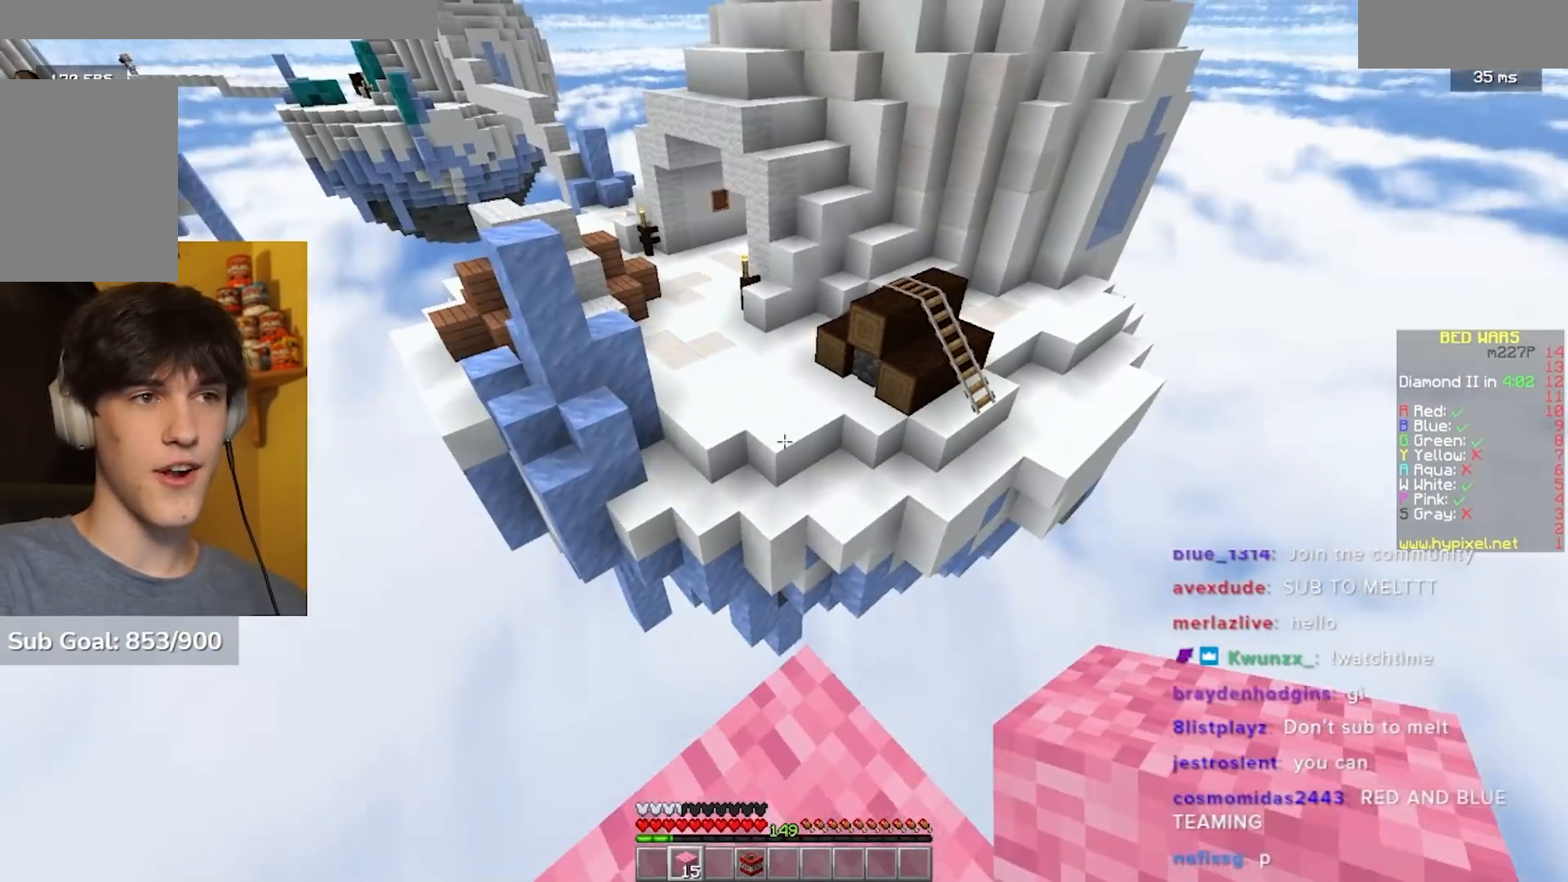
{"keys": ["w"], "mouse": []}
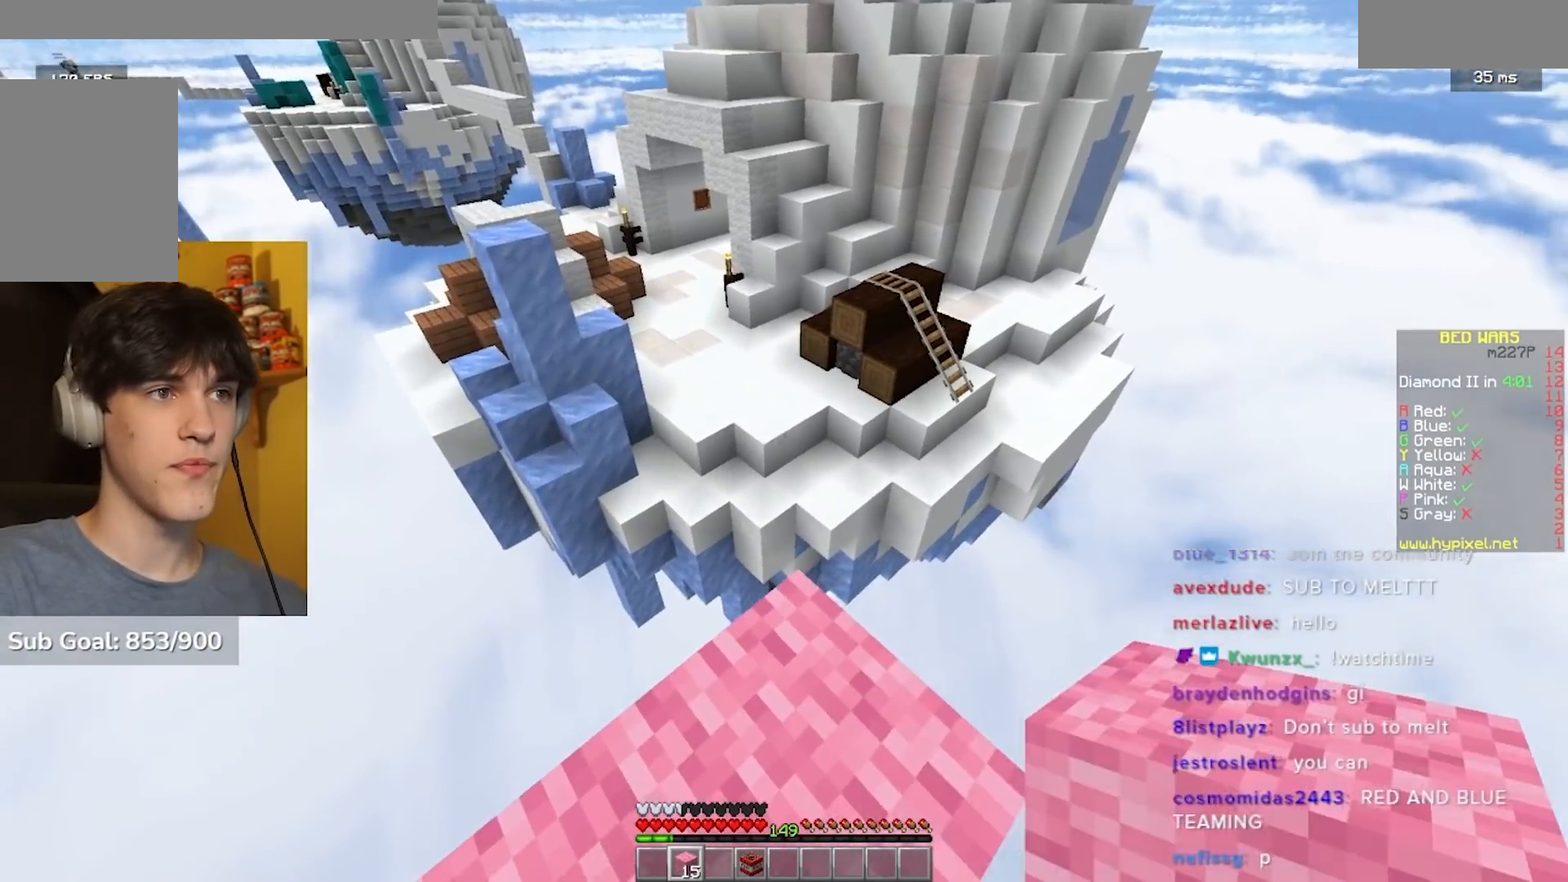
{"keys": ["w"], "mouse": [], "events": [[17, "mouse_left", "down"], [83, "mouse_left", "up"], [150, "mouse_left", "down"], [417, "mouse_left", "up"]]}
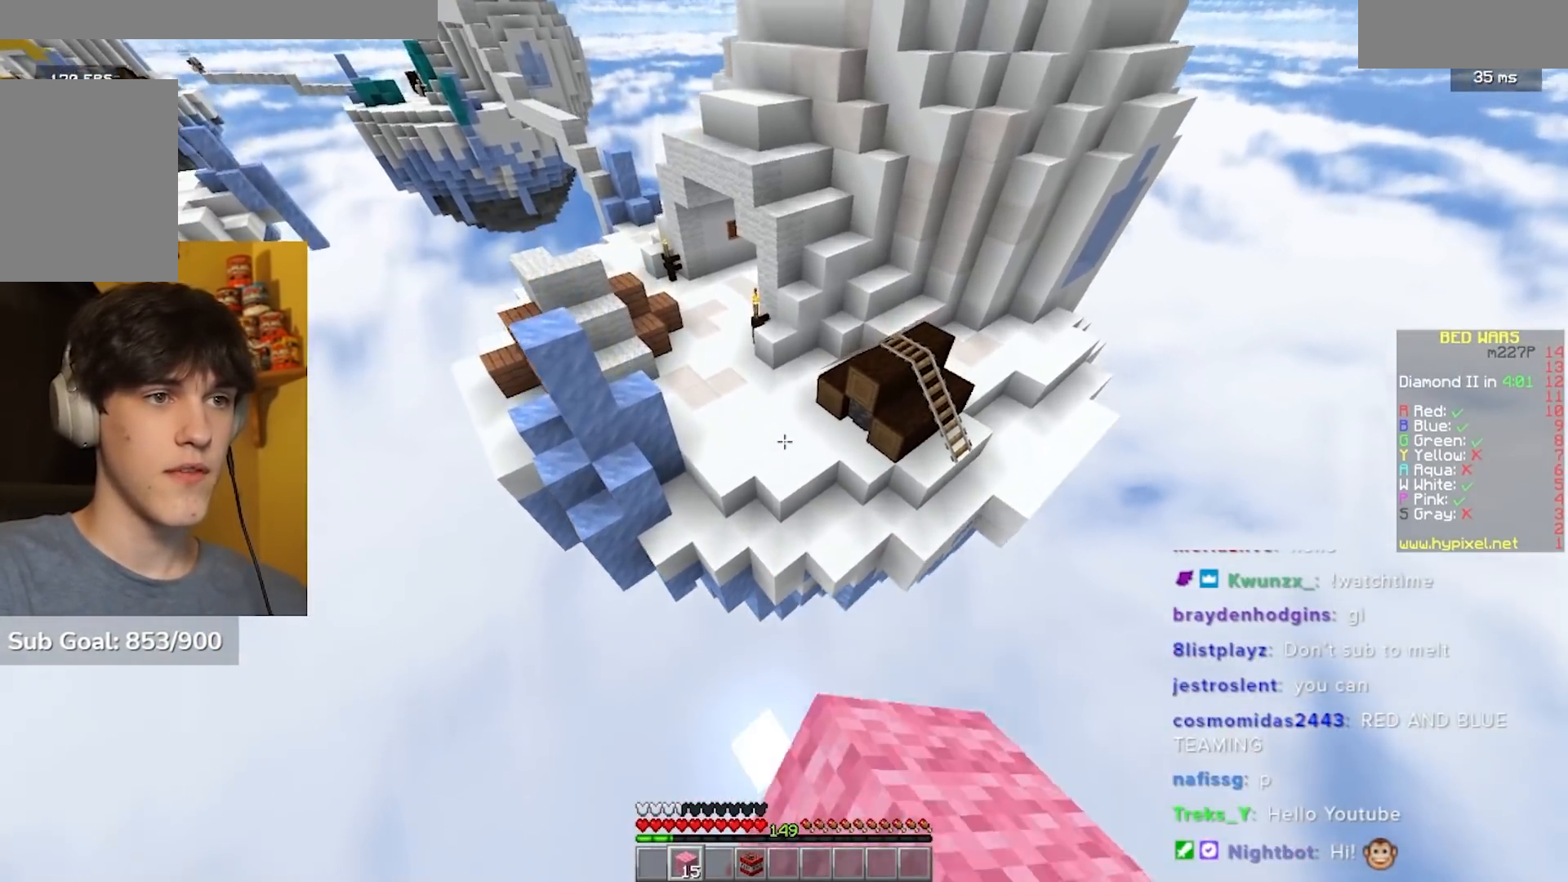
{"keys": ["w"], "mouse": [], "events": []}
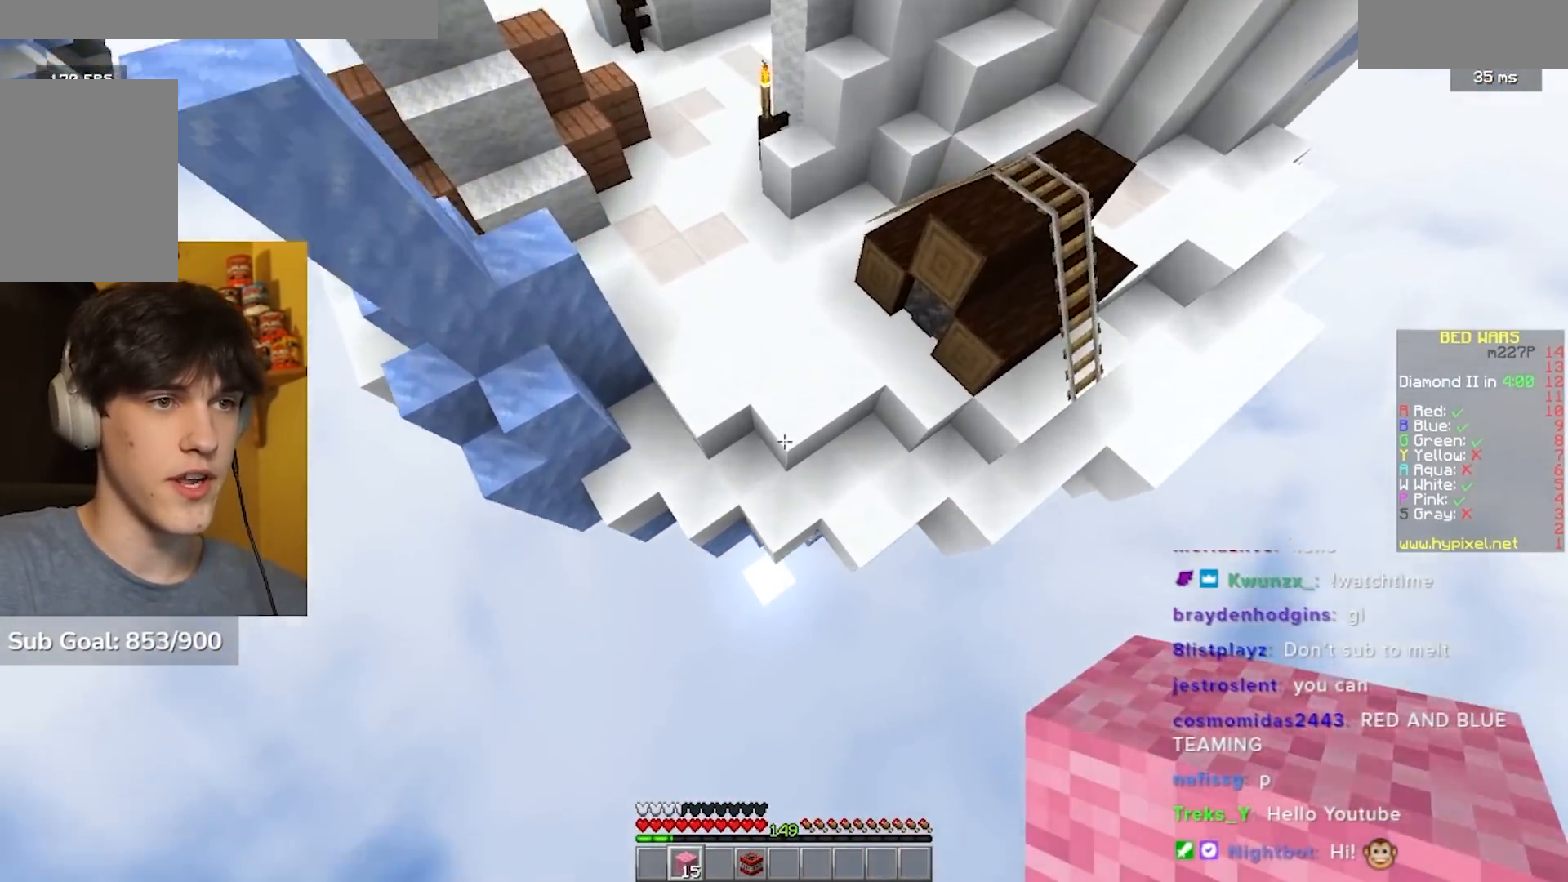
{"keys": ["w"], "mouse": ["left"], "events": [[150, "mouse_right", "down"], [283, "mouse_right", "up"], [367, "mouse_left", "down"]]}